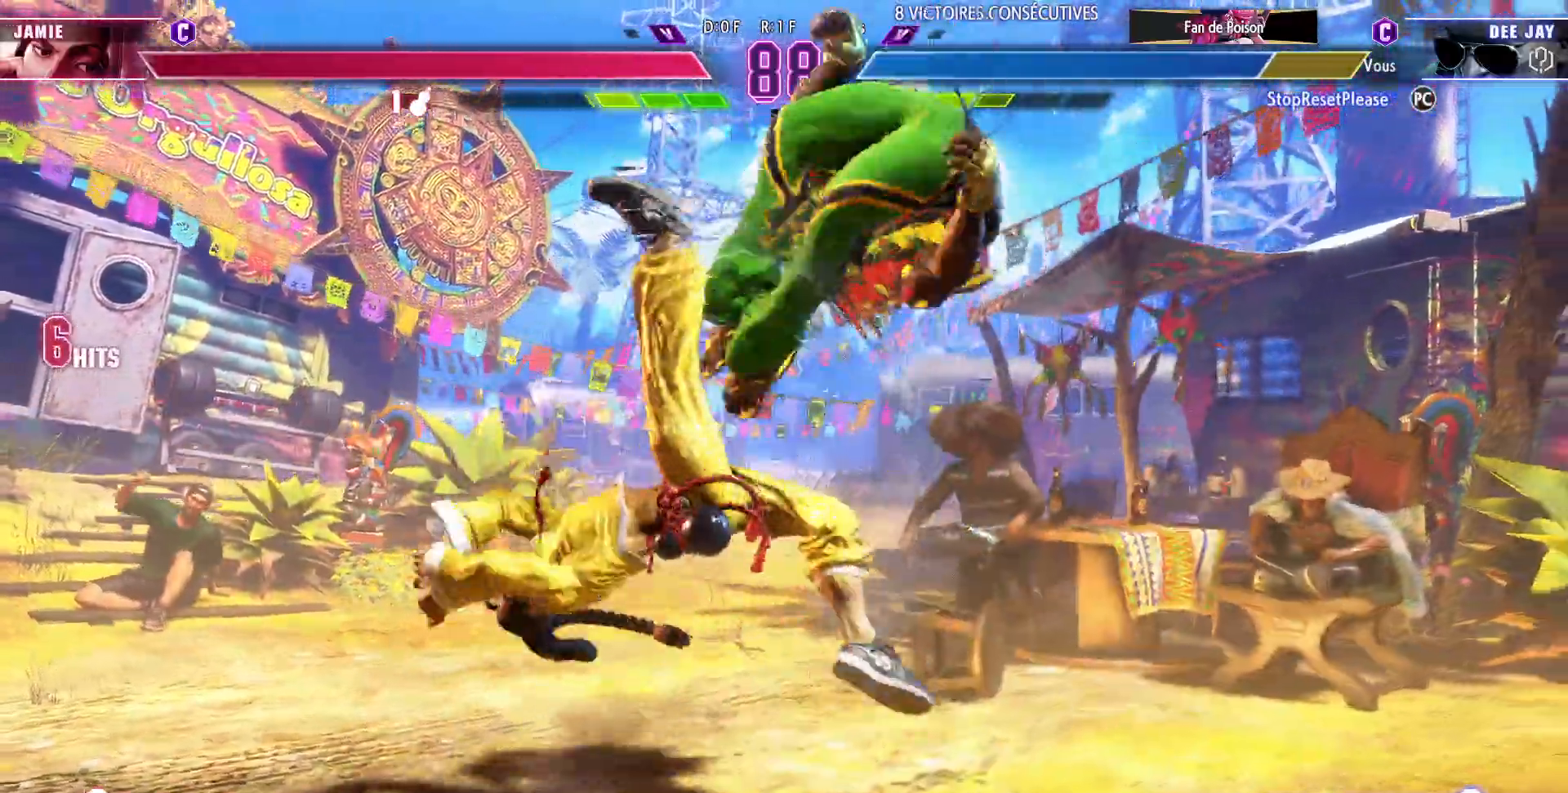
Gameplay with a controller (arcade stick); each line is a JSON object with the inputs held at the frame after it (dt_ms = milliseconds from this image to that frame). "events" lists button and stick changes between this image and that frame as [ms after this image, input, new state], when the widget could be followed in between. Not read: L3 R3.
{"dt_ms": 500, "buttons": [], "left_stick": "down-right"}
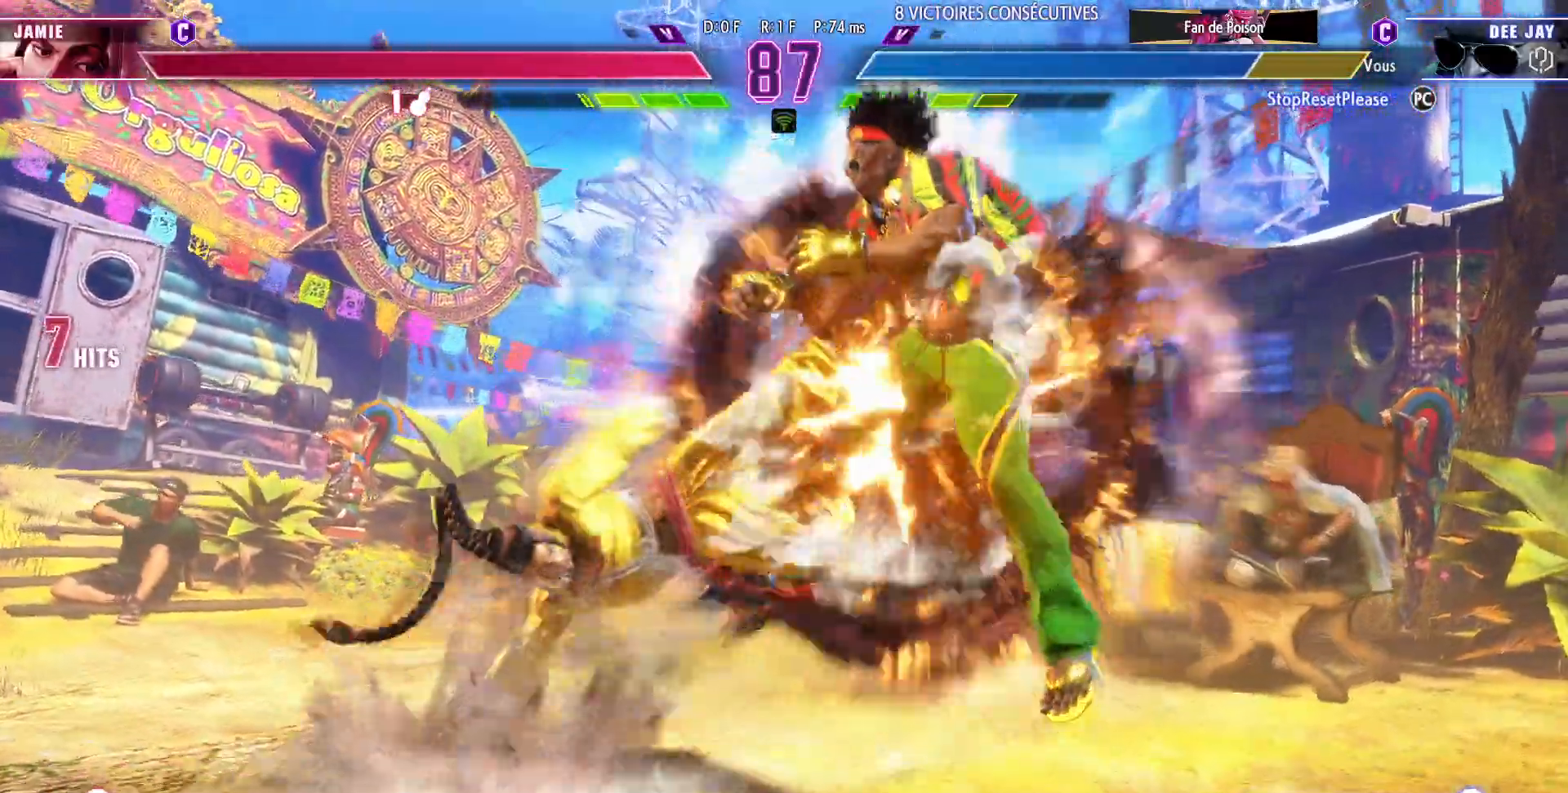
{"dt_ms": 500, "buttons": ["R2"], "left_stick": "down-right", "events": [[417, "CIRCLE", "down"], [417, "R2", "down"], [483, "CIRCLE", "up"]]}
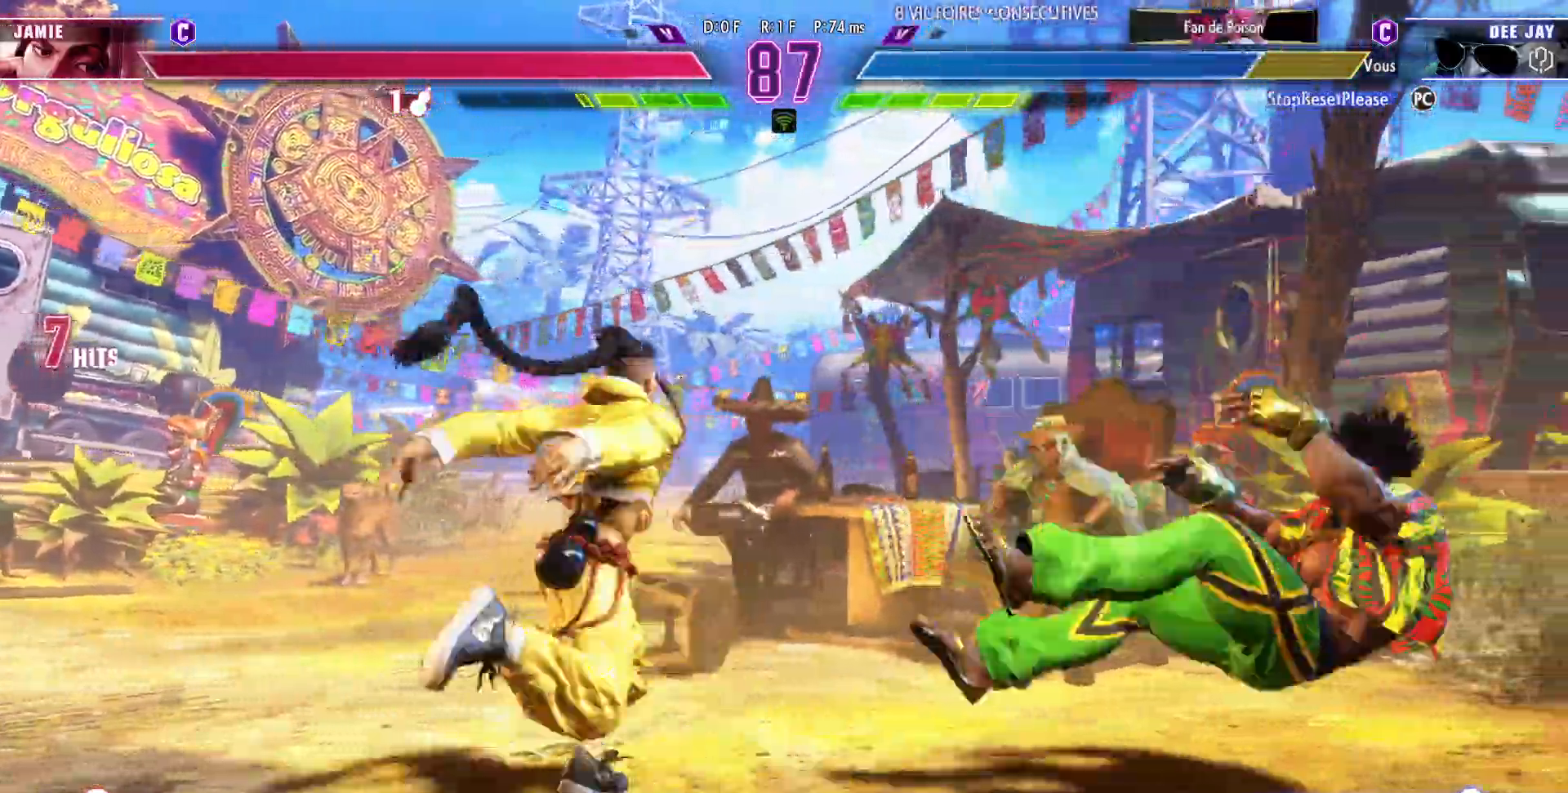
{"dt_ms": 500, "buttons": [], "left_stick": "down-right"}
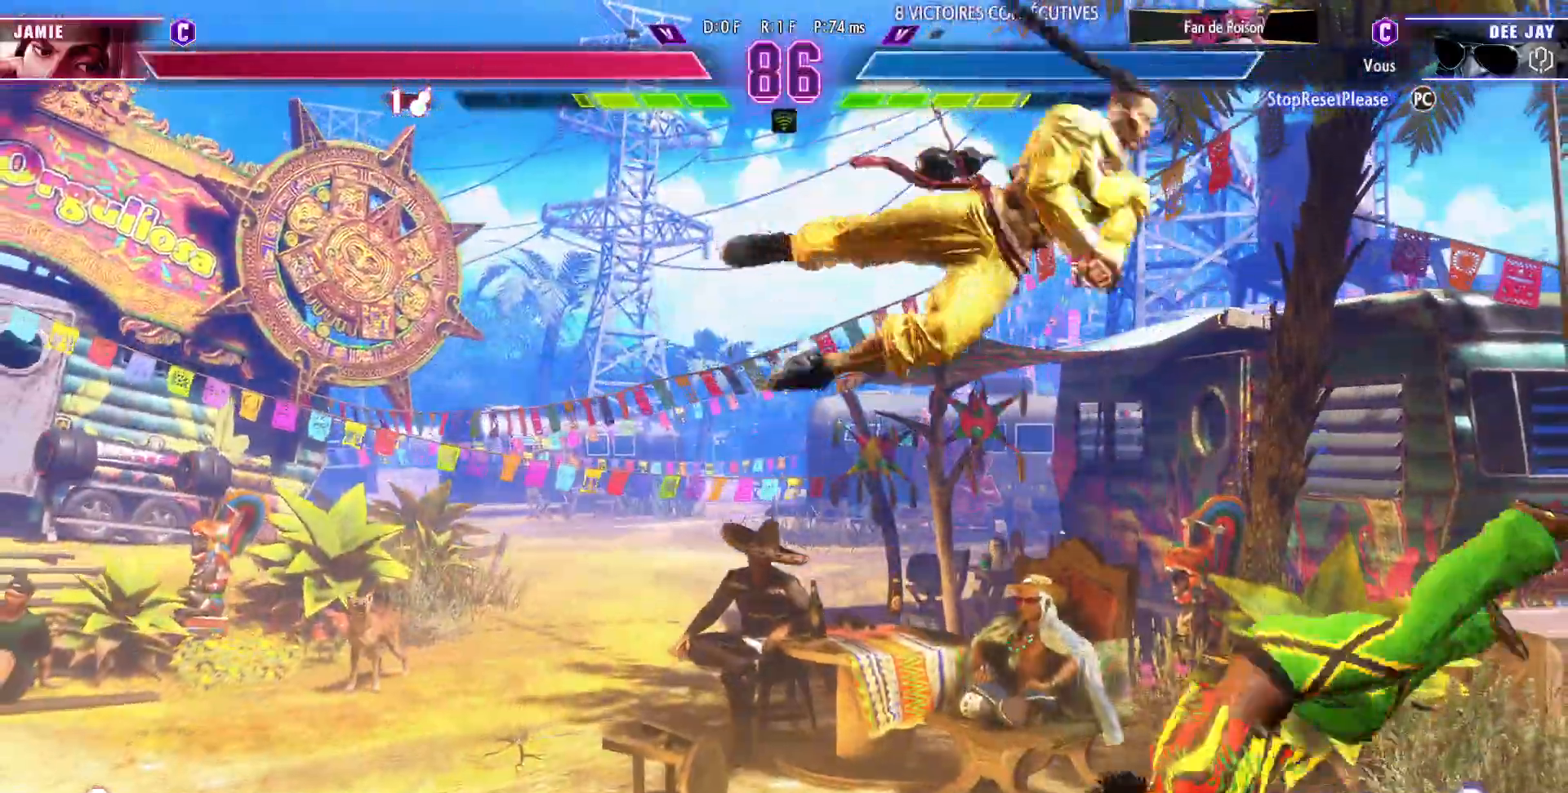
{"dt_ms": 500, "buttons": [], "left_stick": "down-right"}
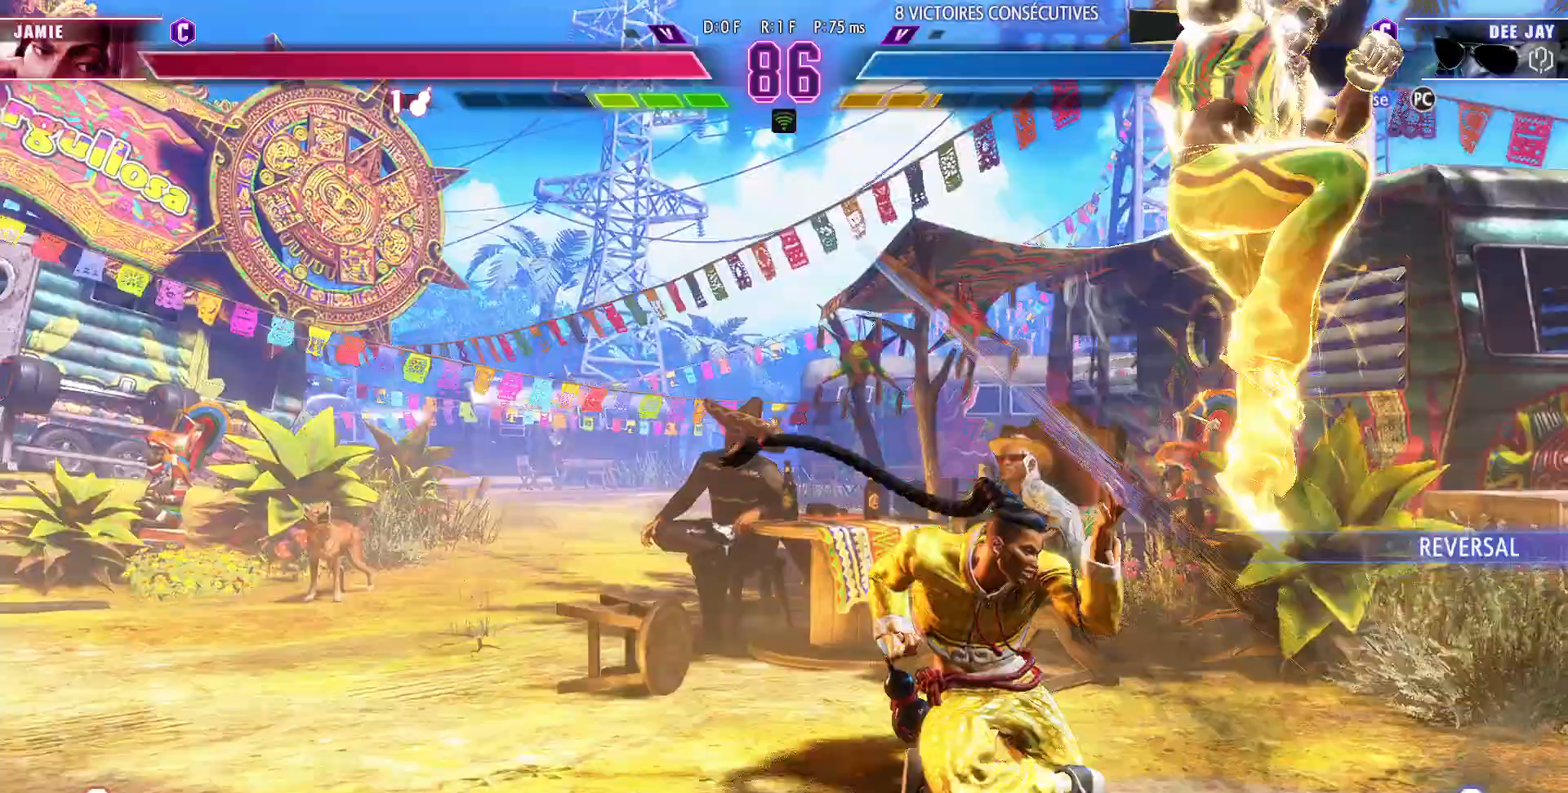
{"dt_ms": 500, "buttons": [], "left_stick": "down-right", "events": []}
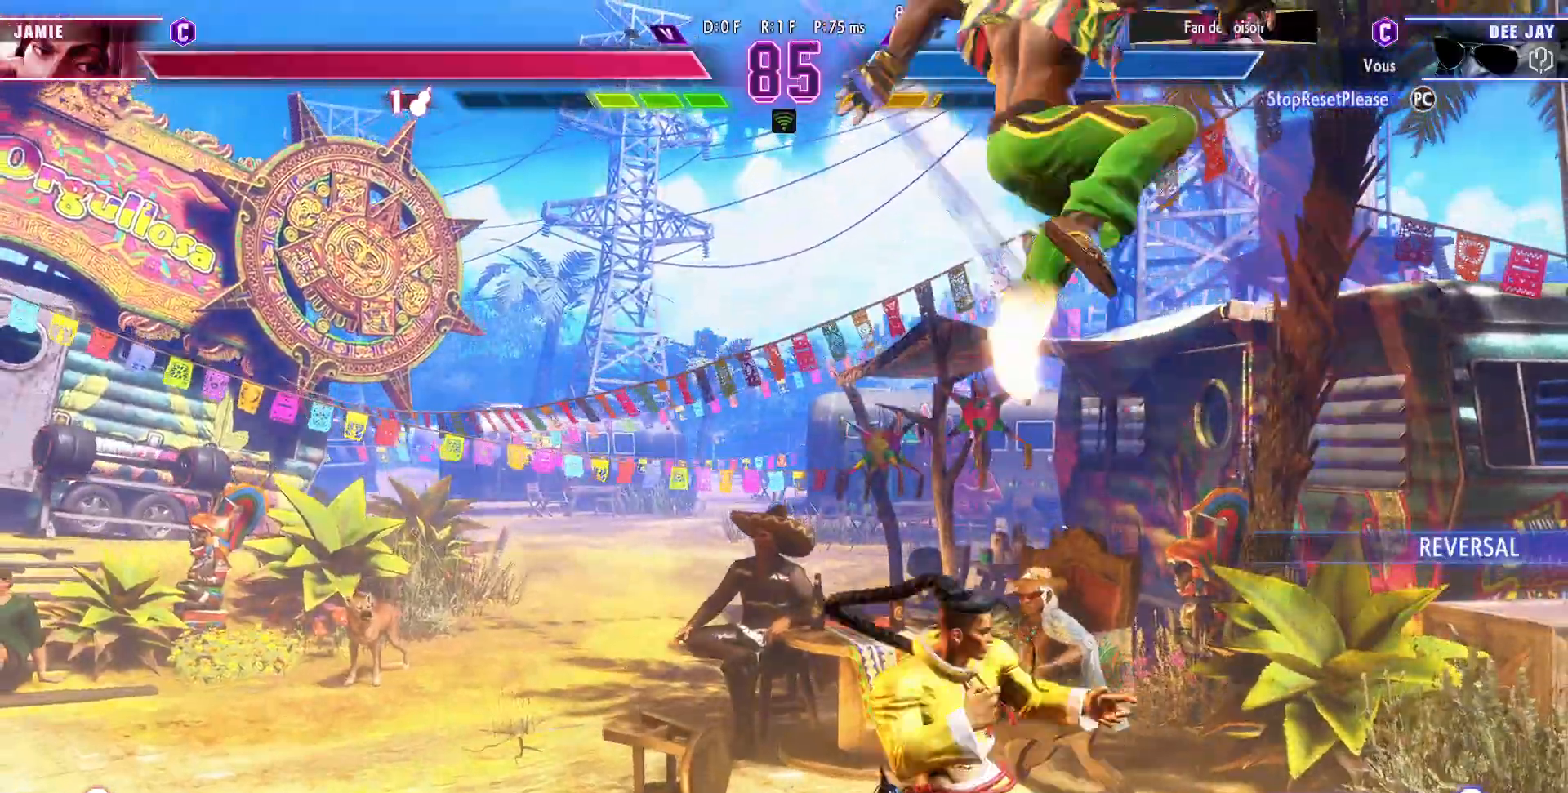
{"dt_ms": 500, "buttons": [], "left_stick": "down-right", "events": []}
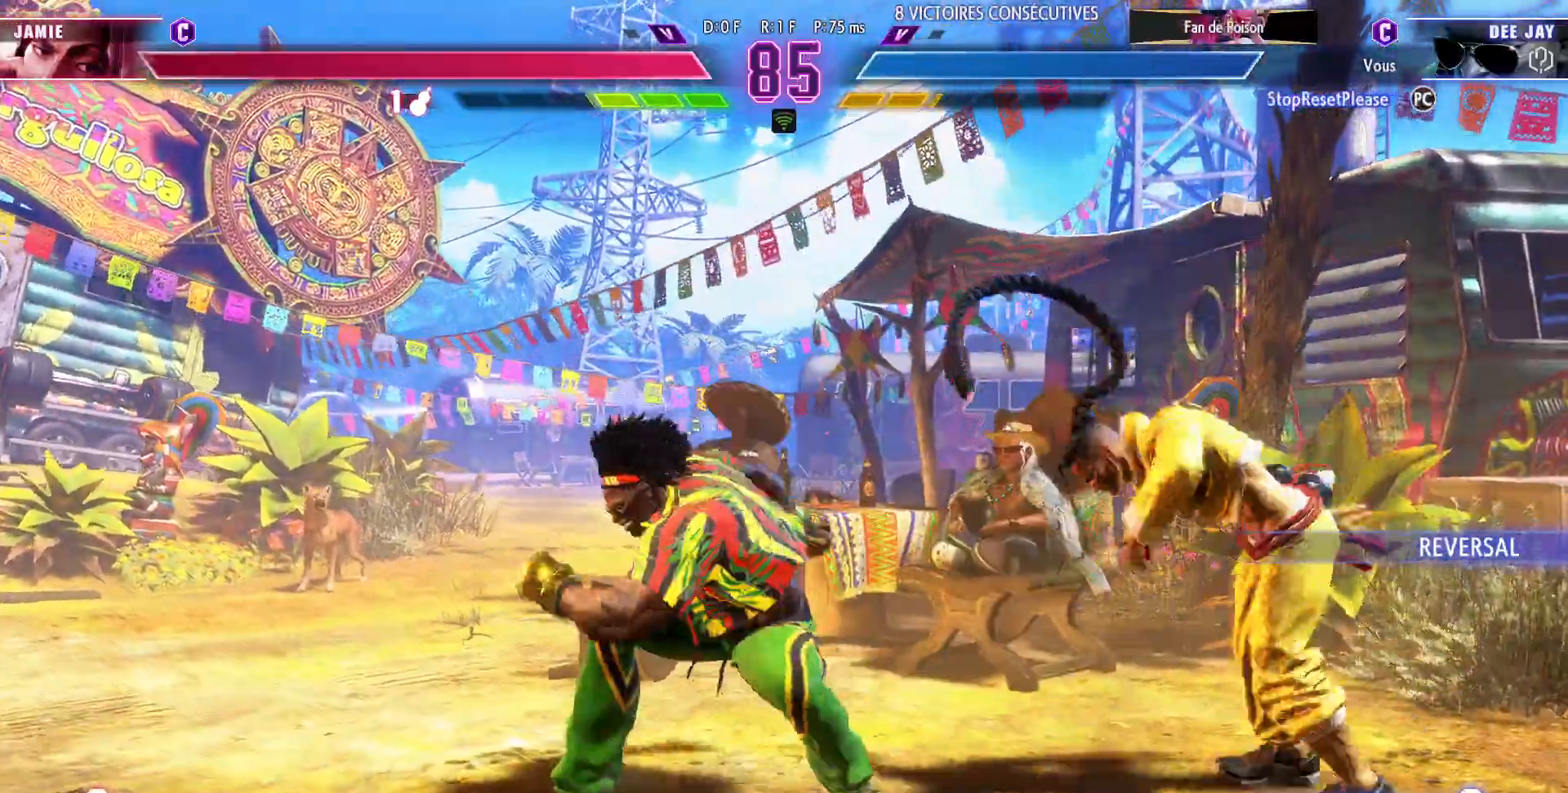
{"dt_ms": 500, "buttons": ["TRIANGLE"], "left_stick": "down-left", "events": [[267, "left_stick", "down-left"], [467, "TRIANGLE", "down"]]}
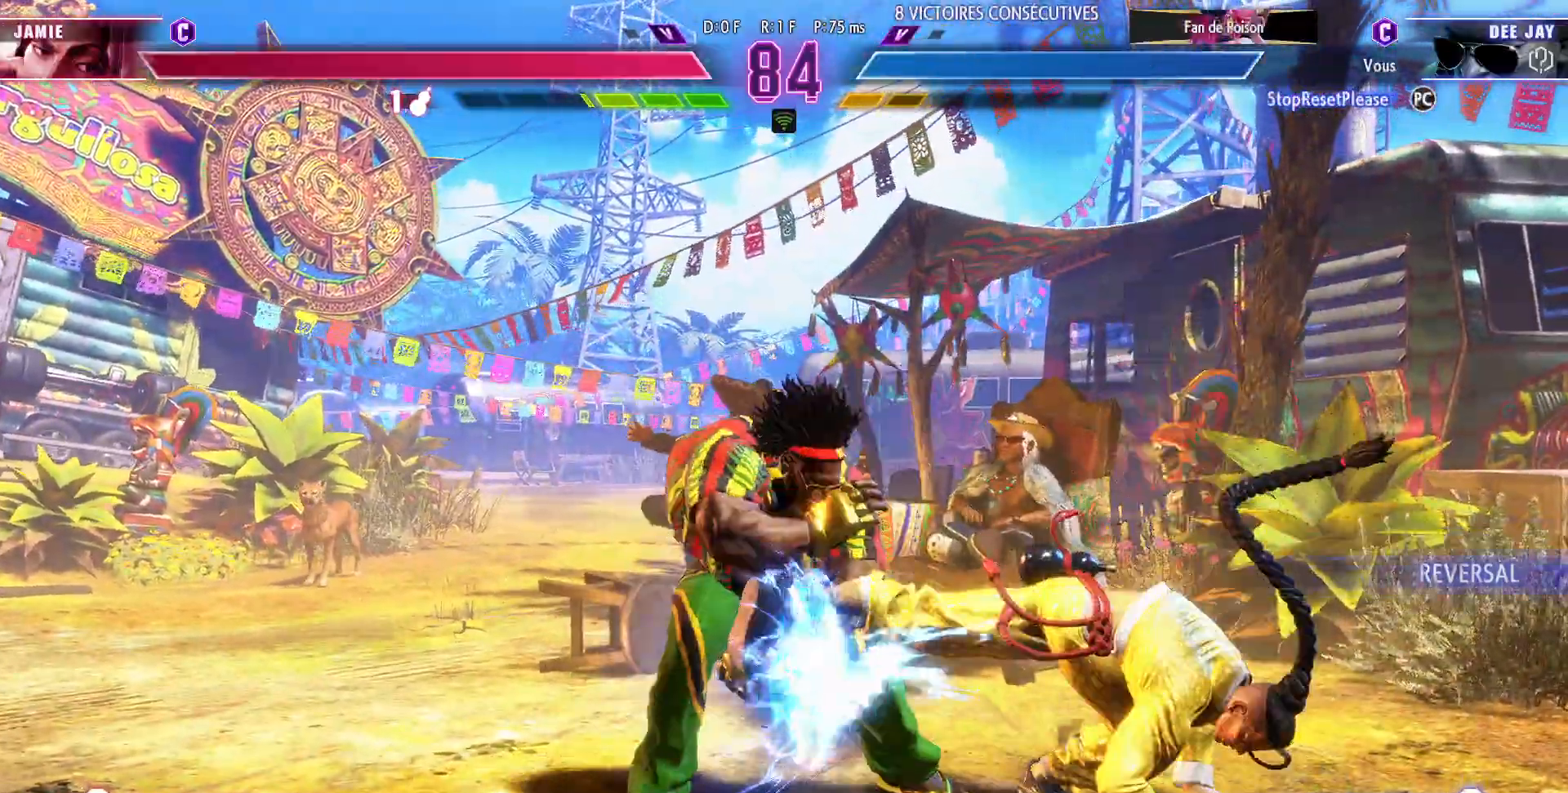
{"dt_ms": 500, "buttons": [], "left_stick": "up-left", "events": [[117, "TRIANGLE", "up"], [383, "left_stick", "up-left"]]}
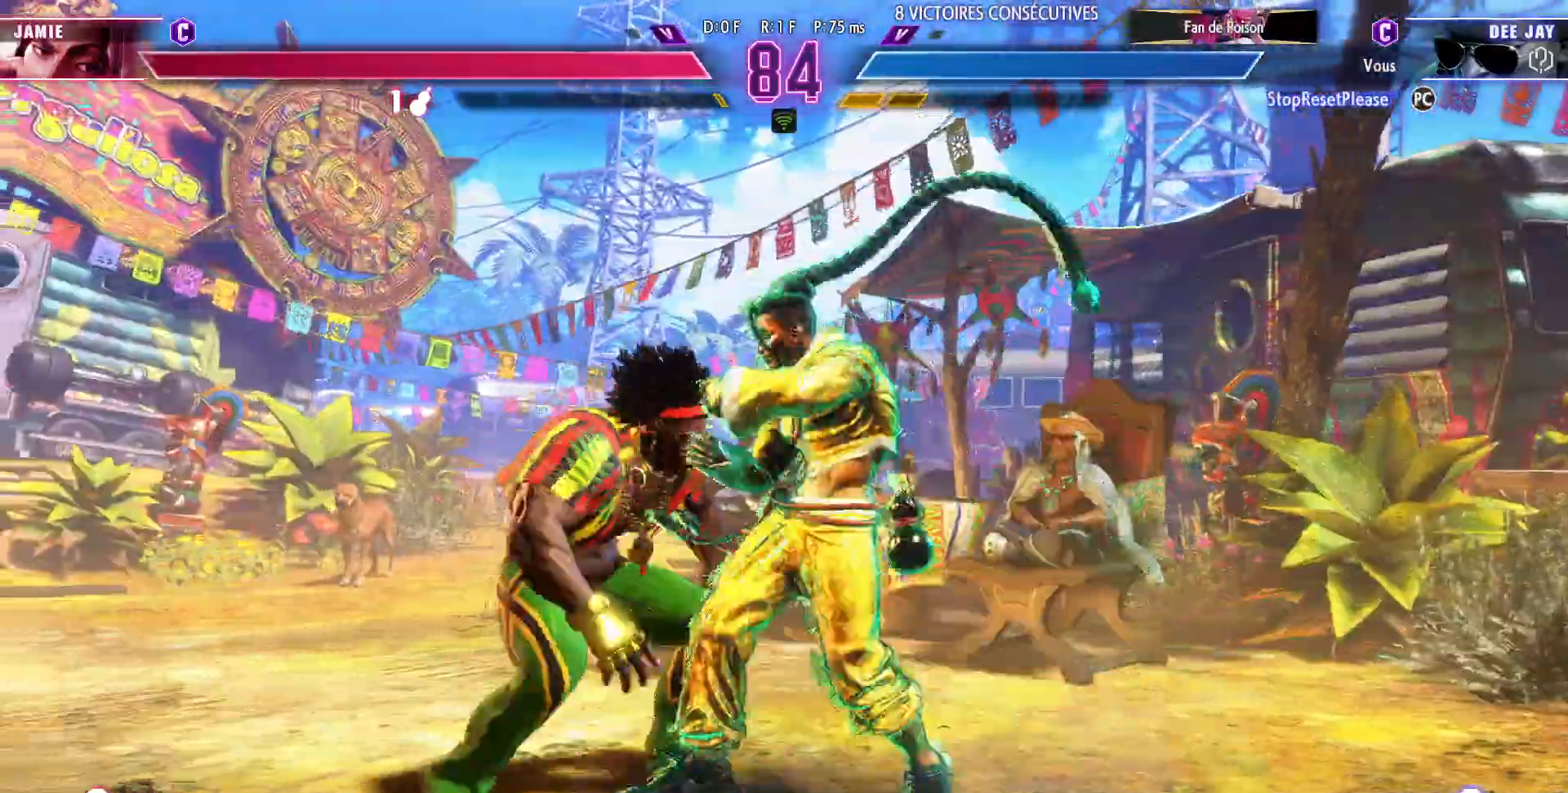
{"dt_ms": 500, "buttons": [], "left_stick": "left", "events": [[67, "left_stick", "left"]]}
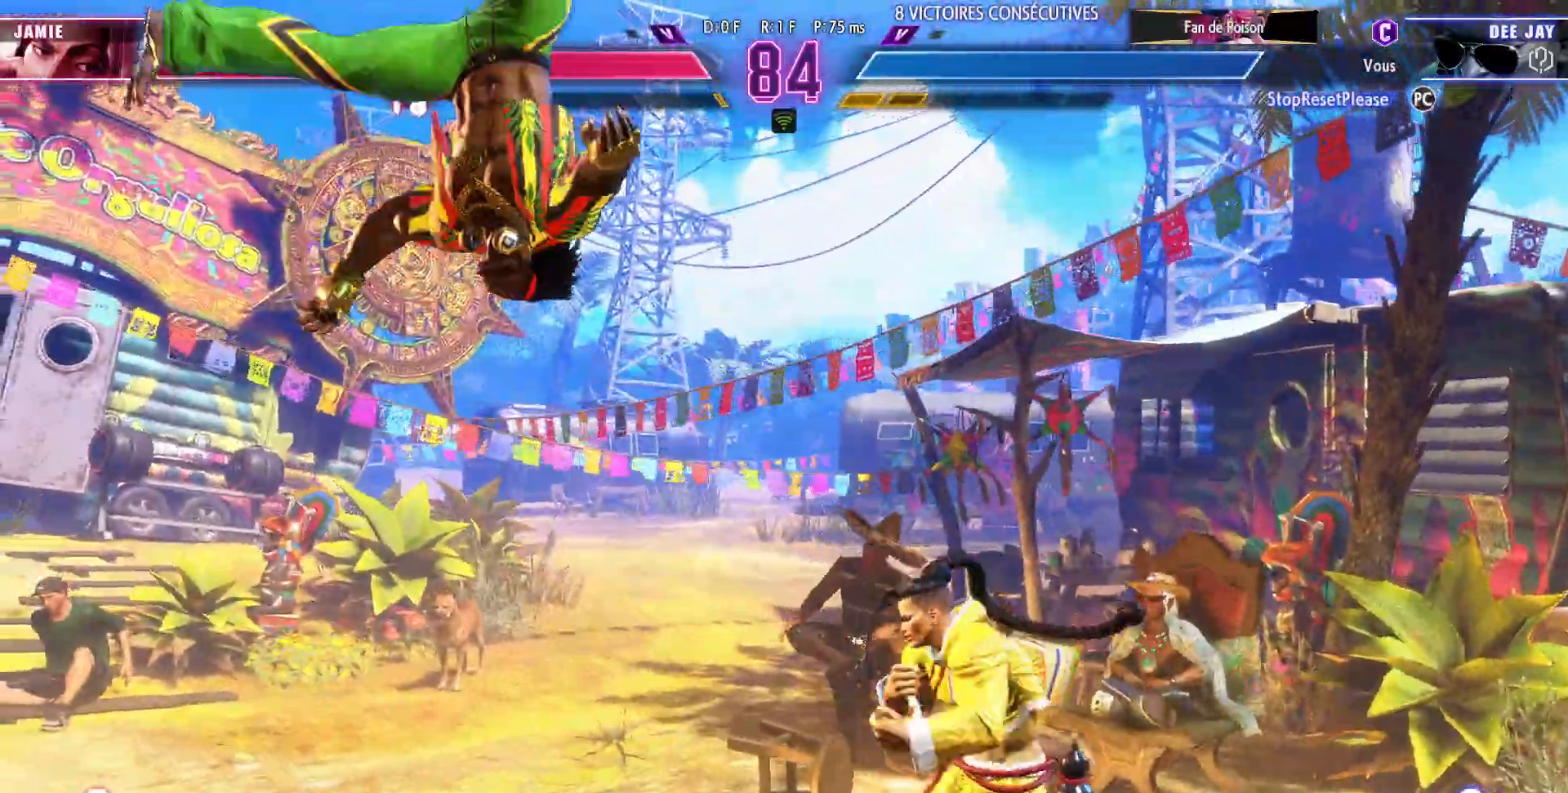
{"dt_ms": 1000, "buttons": [], "left_stick": "left"}
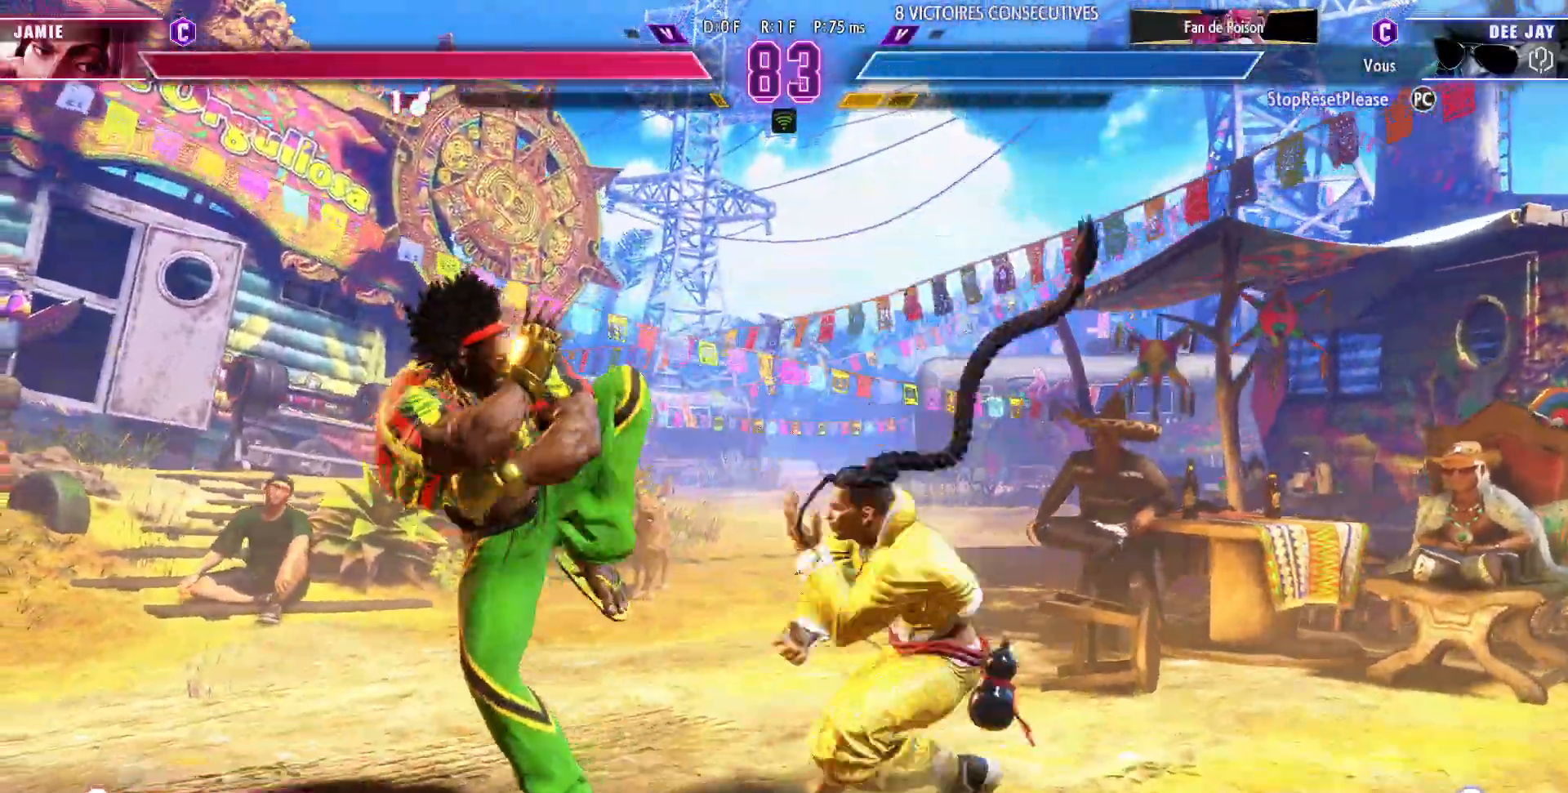
{"dt_ms": 500, "buttons": [], "left_stick": "left", "events": [[33, "left_stick", "down-left"], [250, "left_stick", "left"]]}
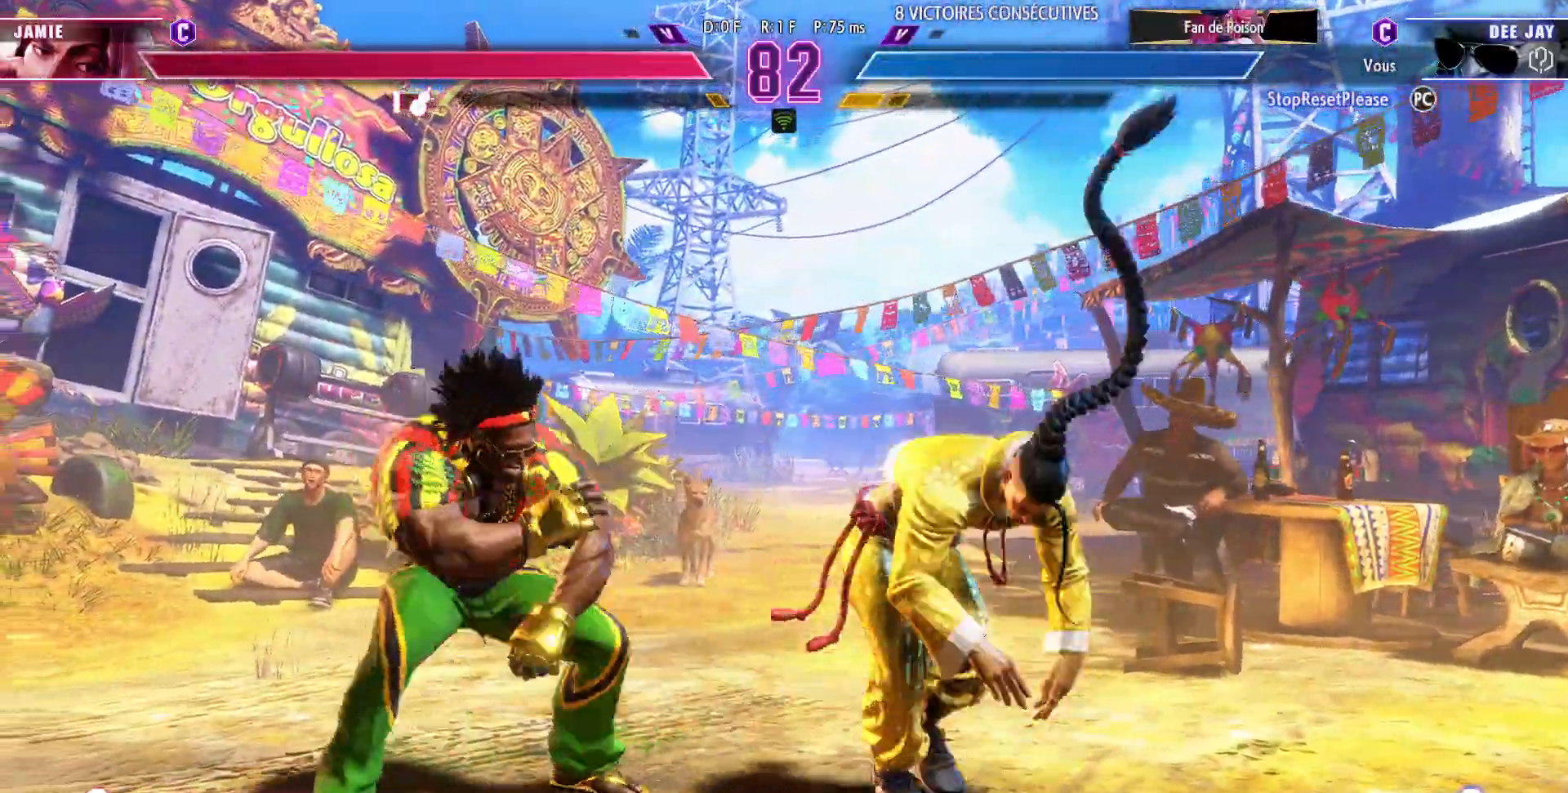
{"dt_ms": 500, "buttons": [], "left_stick": "center", "events": [[217, "left_stick", "down-left"], [450, "left_stick", "center"]]}
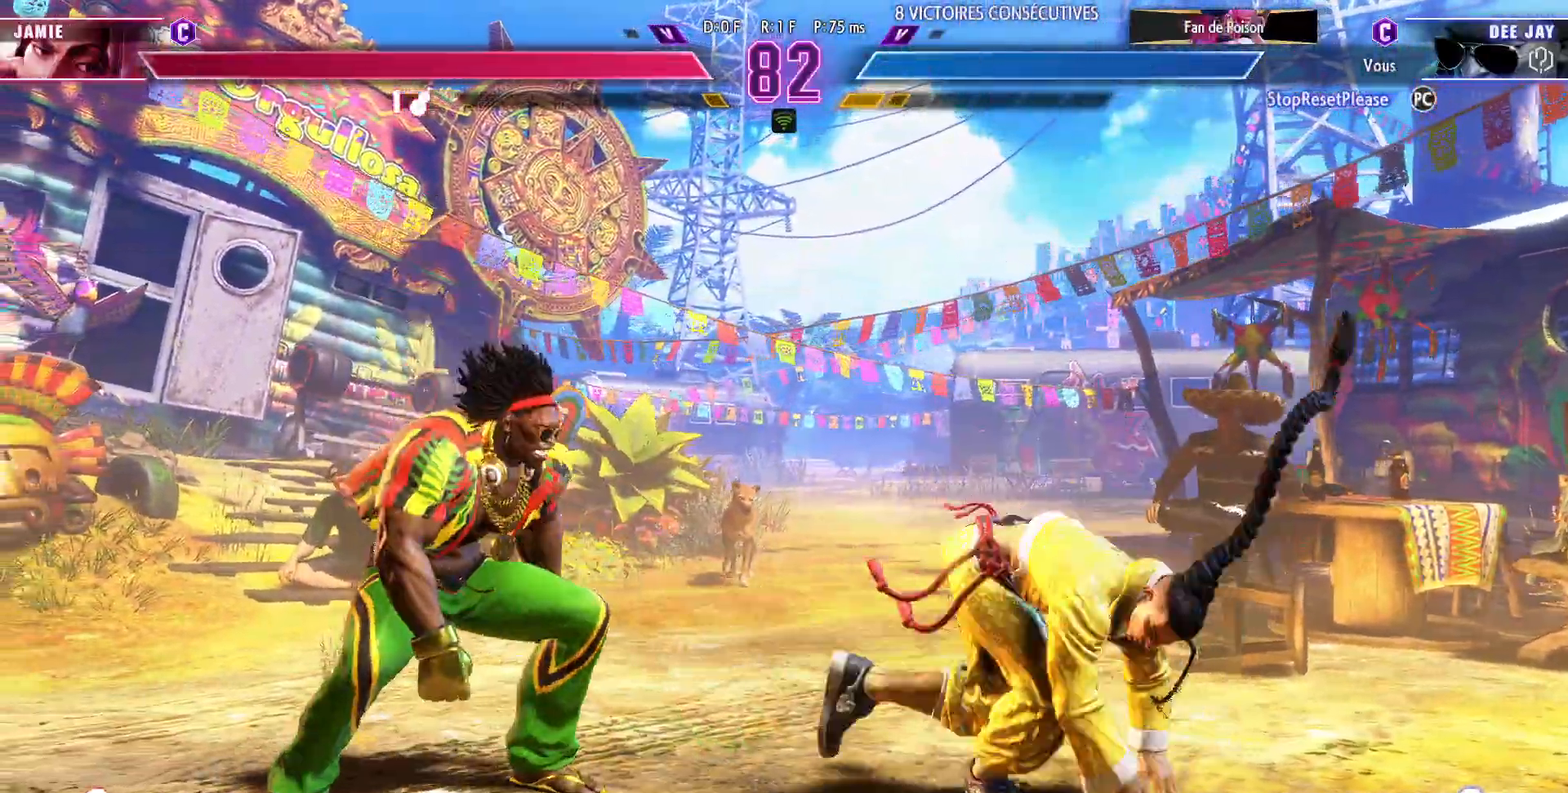
{"dt_ms": 500, "buttons": [], "left_stick": "left", "events": [[150, "left_stick", "right"], [250, "left_stick", "center"], [317, "left_stick", "left"]]}
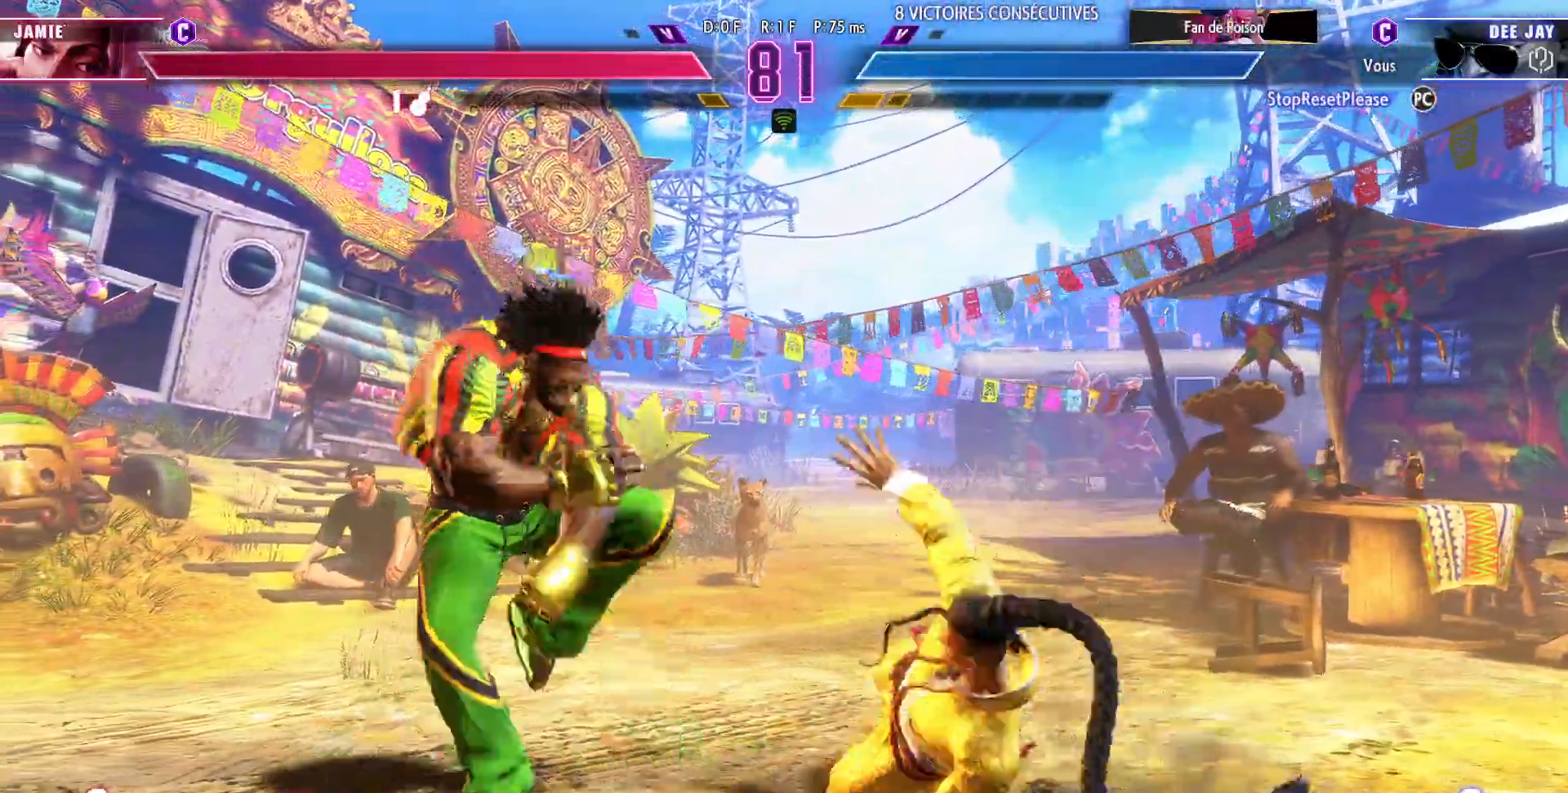
{"dt_ms": 500, "buttons": ["SQUARE"], "left_stick": "down-left"}
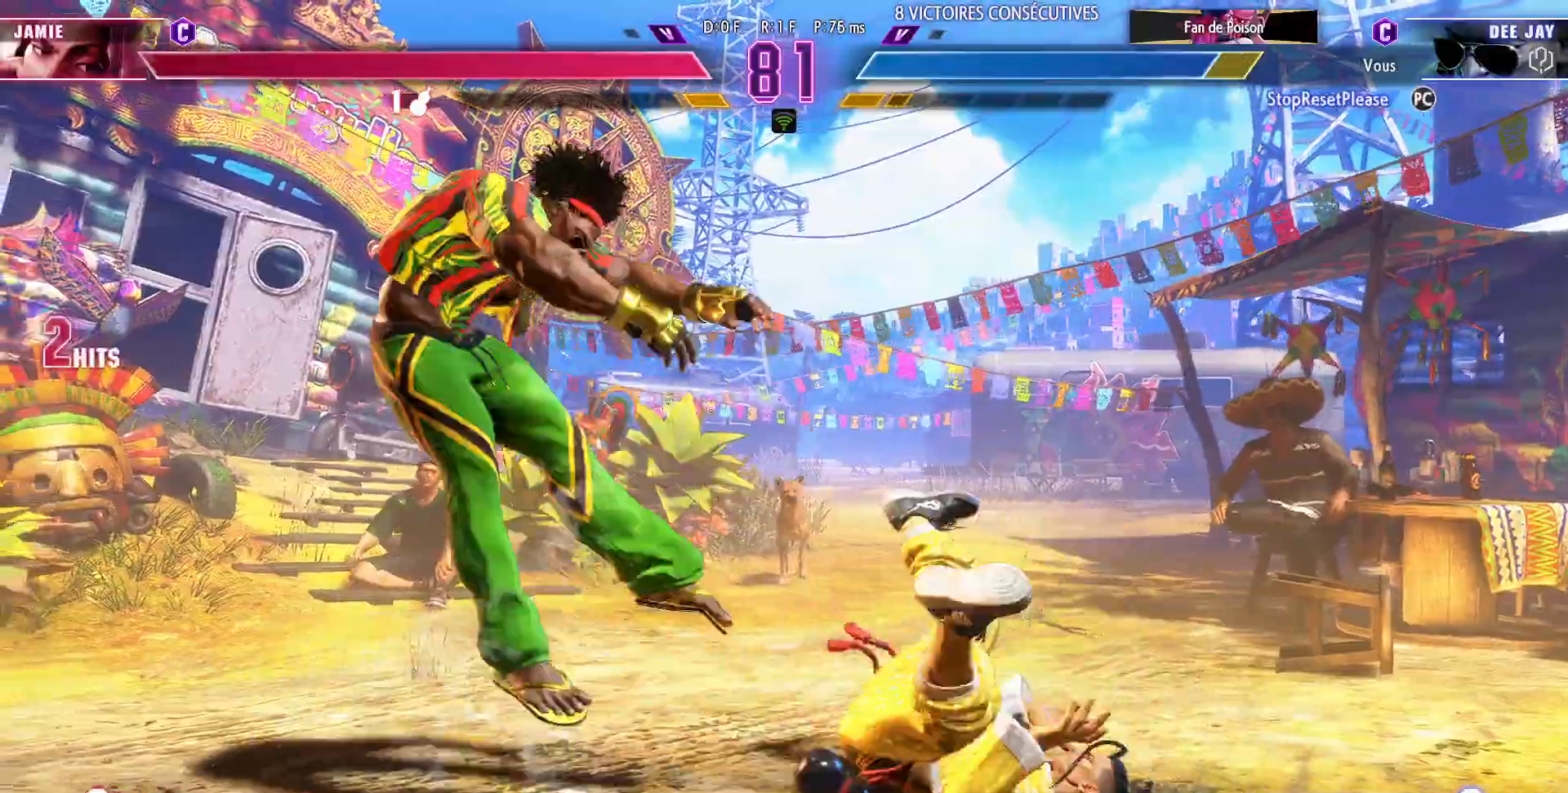
{"dt_ms": 500, "buttons": [], "left_stick": "down-left", "events": [[17, "TRIANGLE", "down"], [50, "SQUARE", "up"], [50, "TRIANGLE", "up"]]}
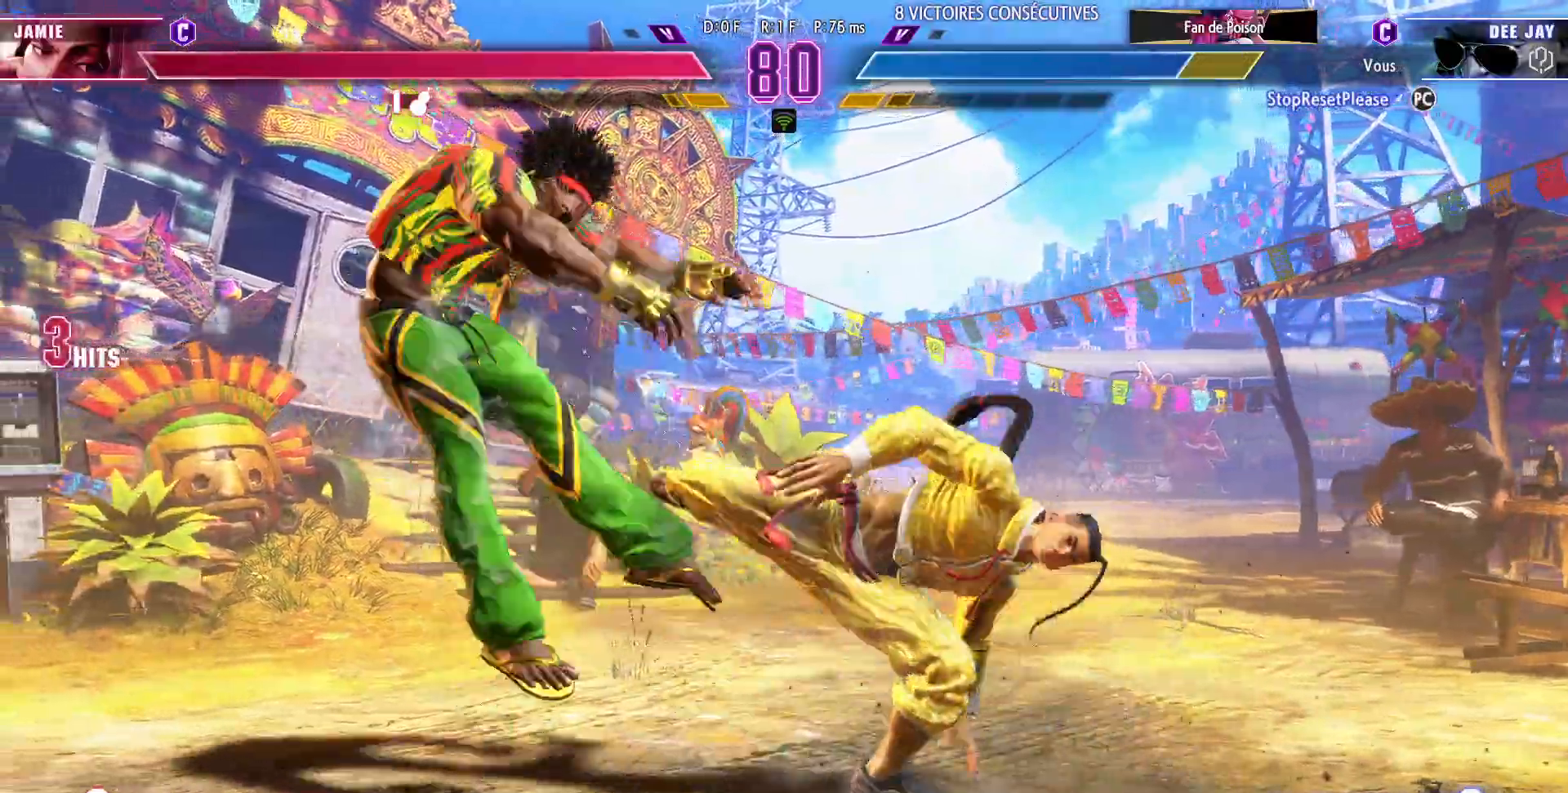
{"dt_ms": 500, "buttons": [], "left_stick": "down-left", "events": [[183, "CIRCLE", "down"], [183, "R2", "down"], [250, "CIRCLE", "up"], [250, "R2", "up"], [300, "CIRCLE", "down"], [300, "R2", "down"], [483, "CIRCLE", "up"], [483, "R2", "up"]]}
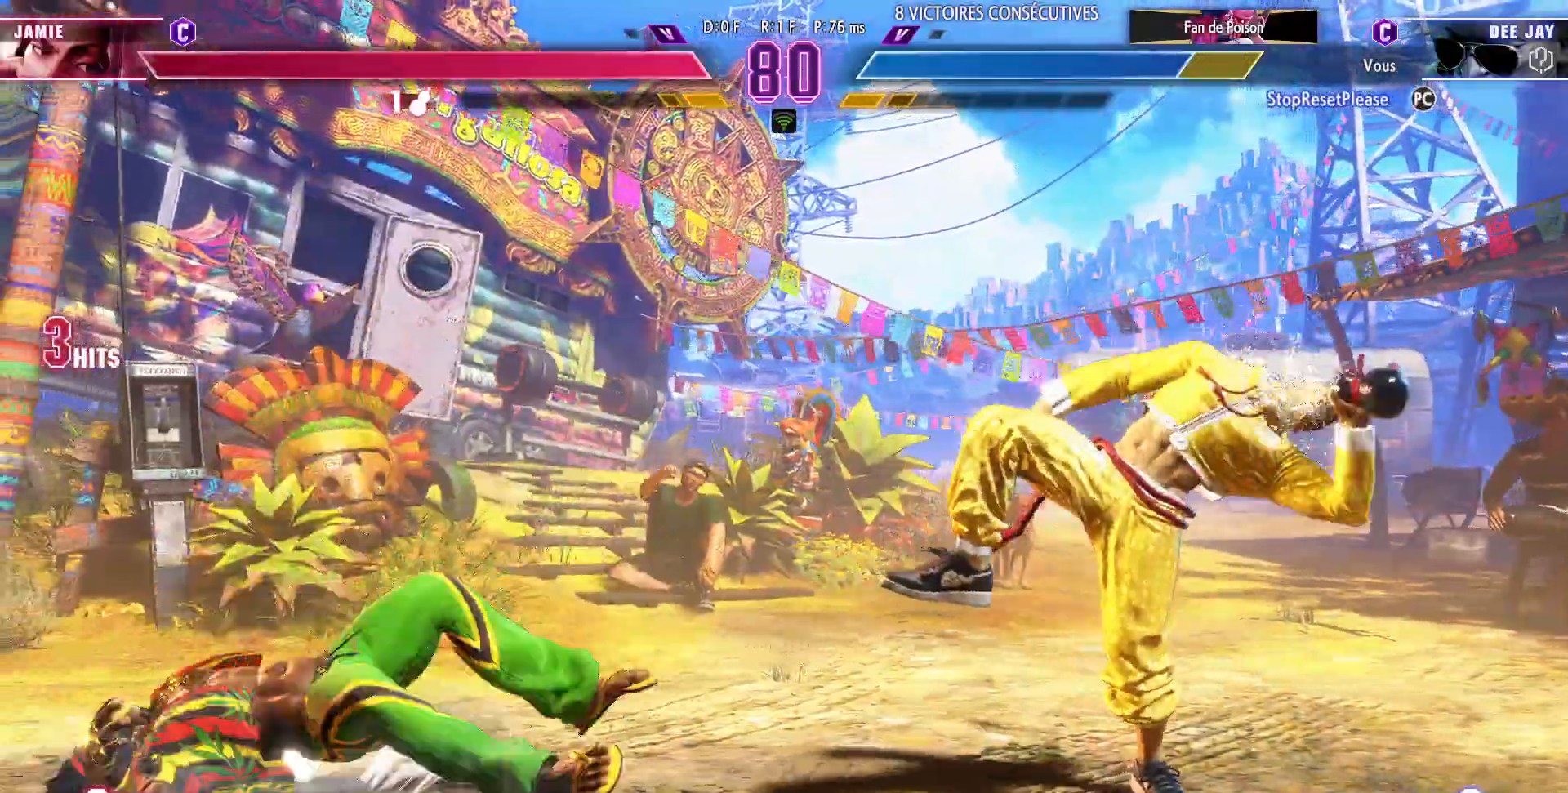
{"dt_ms": 500, "buttons": [], "left_stick": "down-left"}
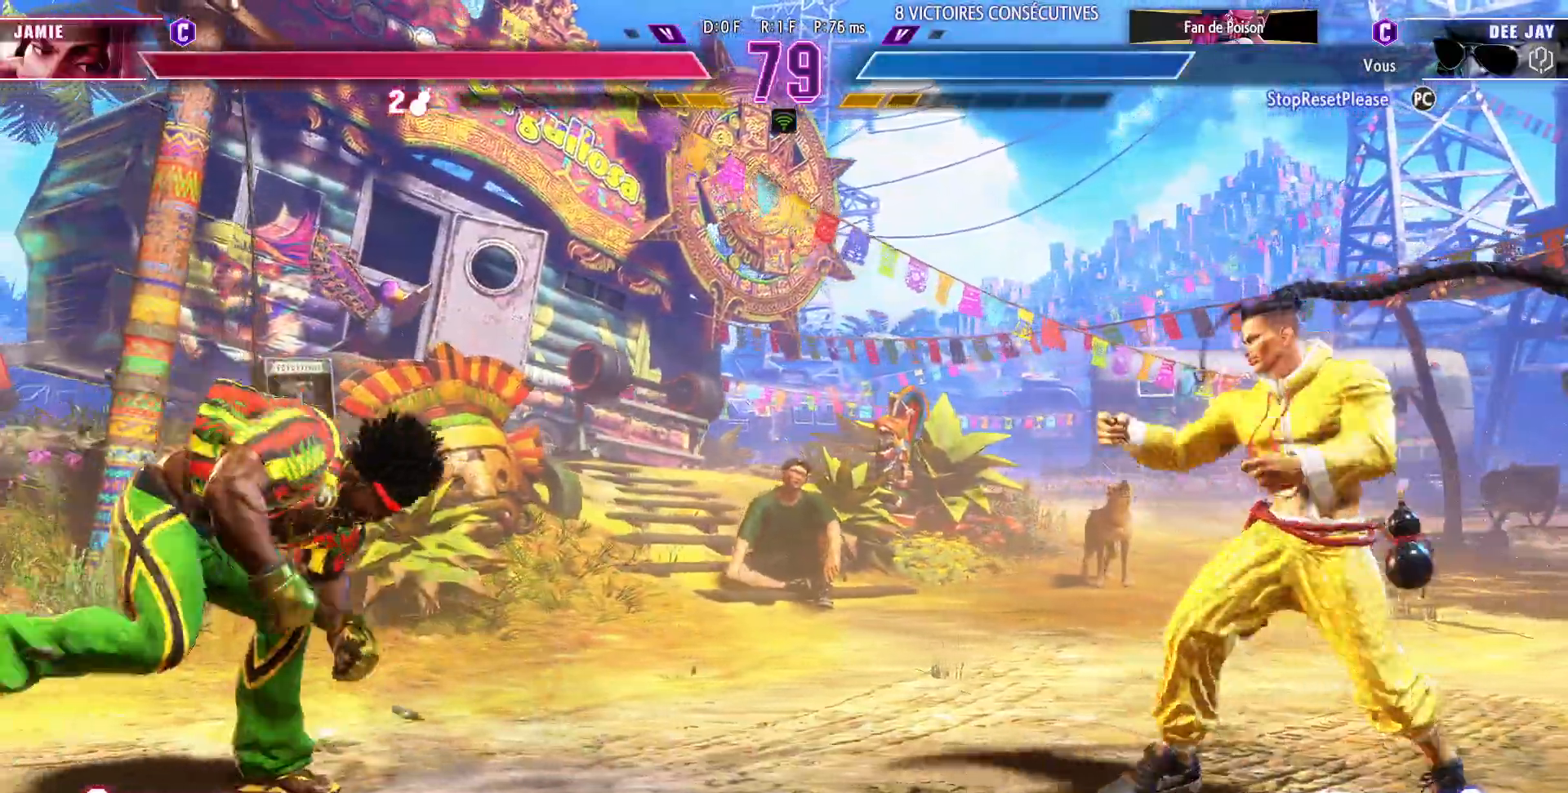
{"dt_ms": 500, "buttons": [], "left_stick": "center", "events": [[83, "left_stick", "left"], [383, "left_stick", "right"], [500, "left_stick", "center"]]}
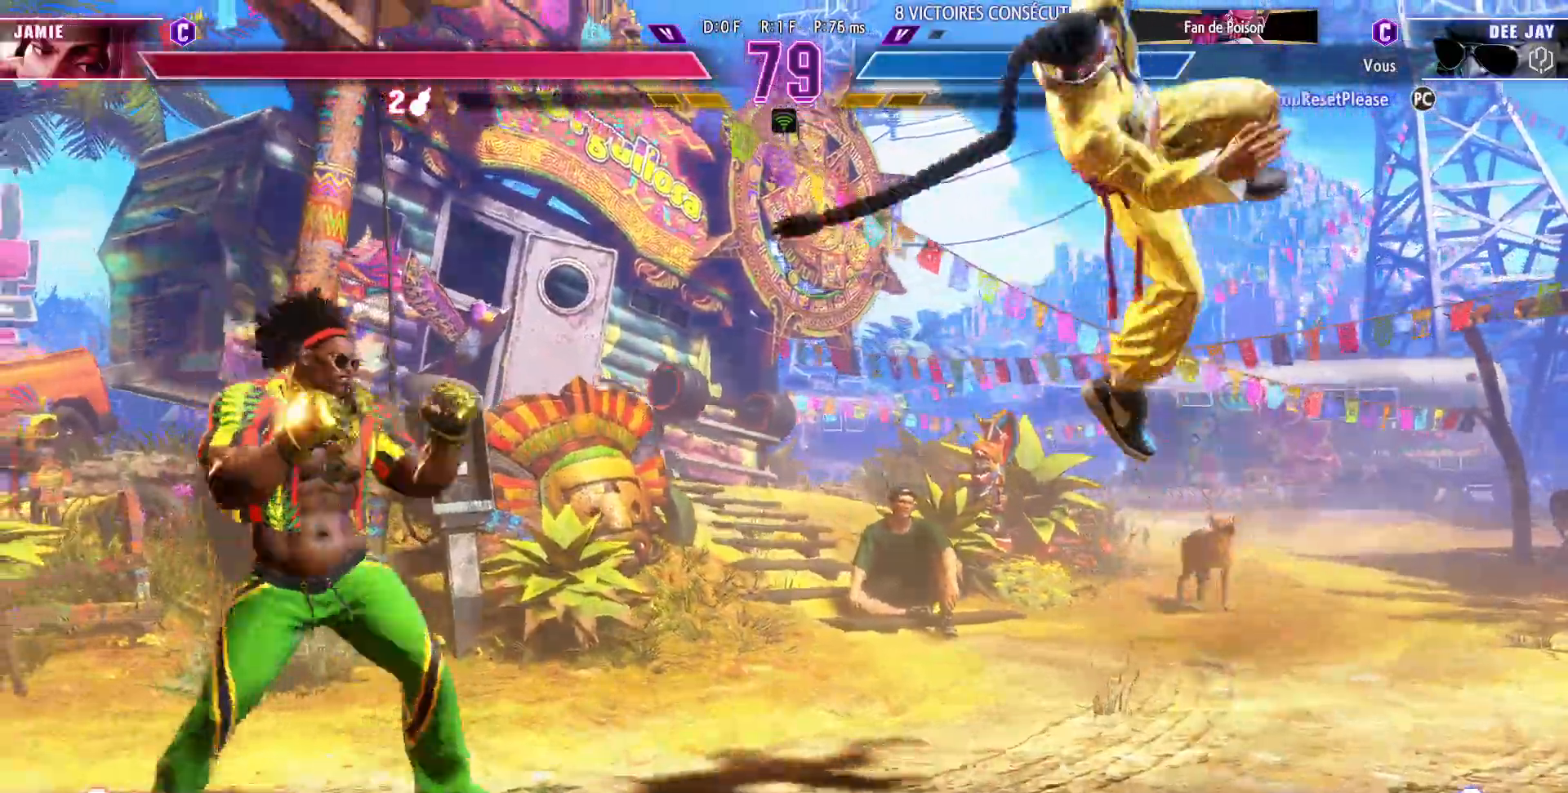
{"dt_ms": 500, "buttons": [], "left_stick": "center"}
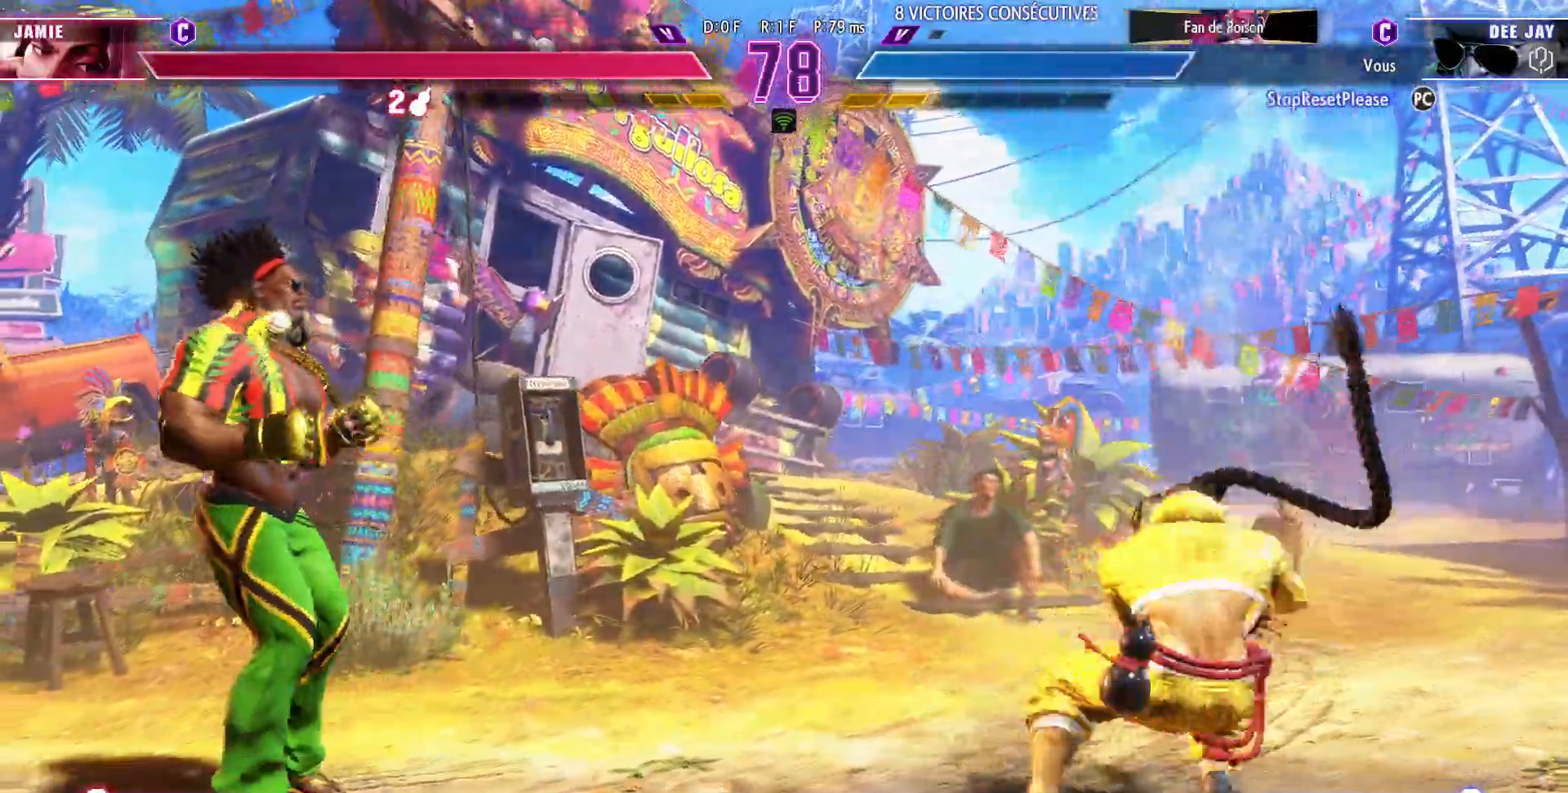
{"dt_ms": 1000, "buttons": [], "left_stick": "down-left"}
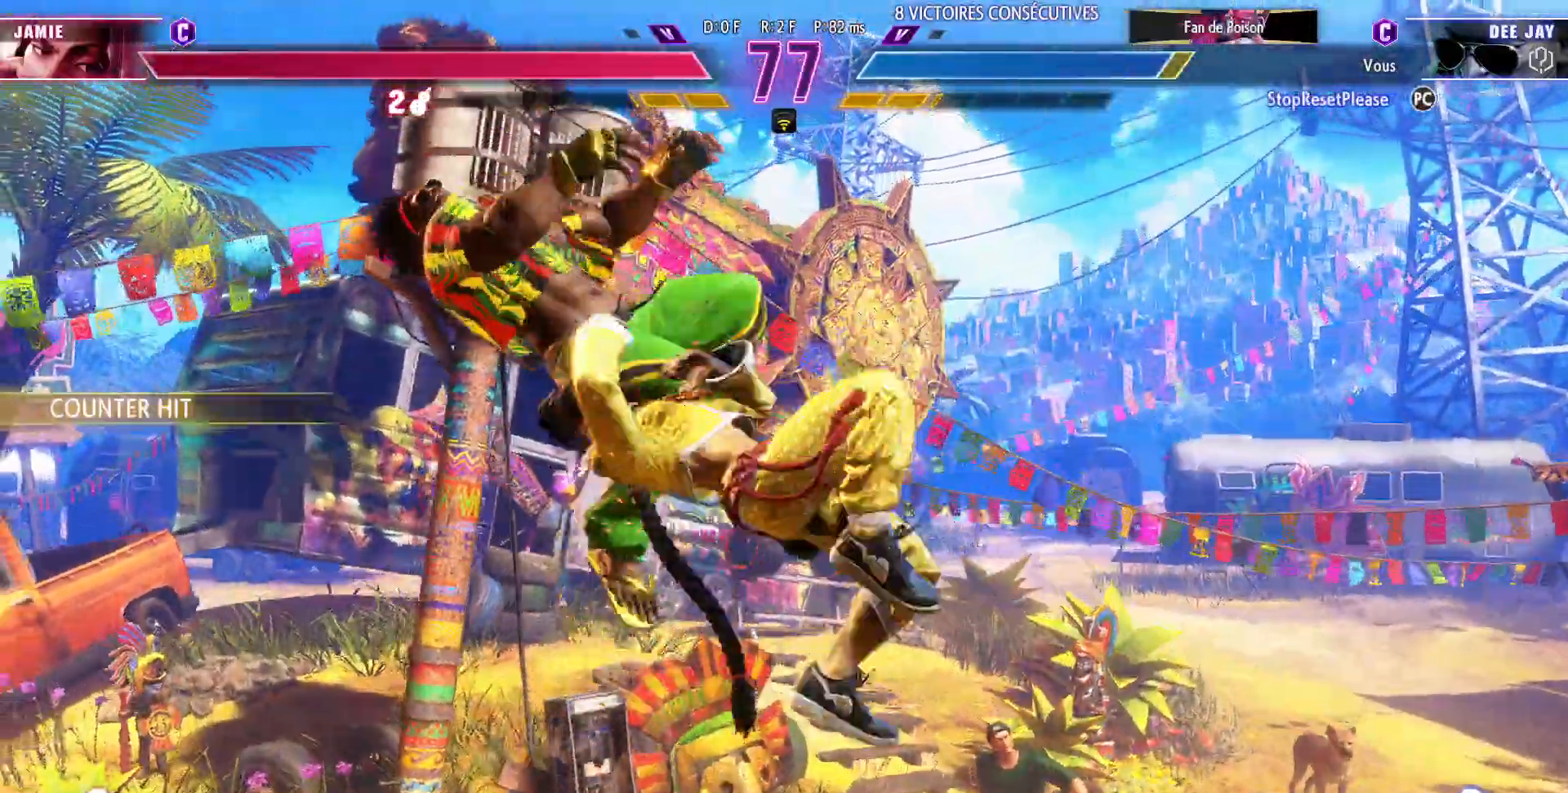
{"dt_ms": 500, "buttons": [], "left_stick": "down-left"}
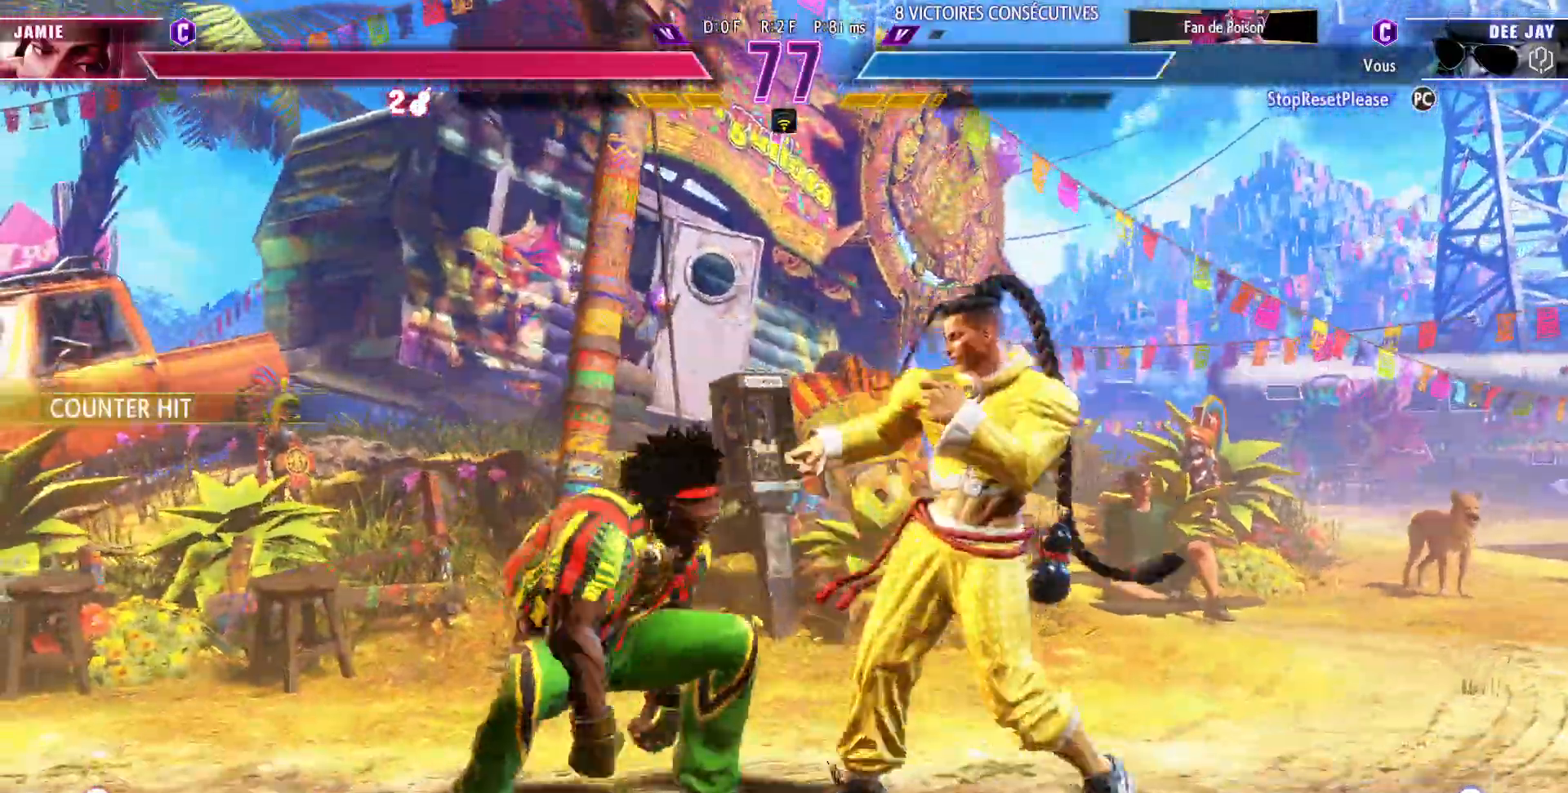
{"dt_ms": 500, "buttons": [], "left_stick": "down-left", "events": [[133, "TRIANGLE", "down"], [200, "left_stick", "down"], [267, "TRIANGLE", "up"], [300, "left_stick", "down-left"]]}
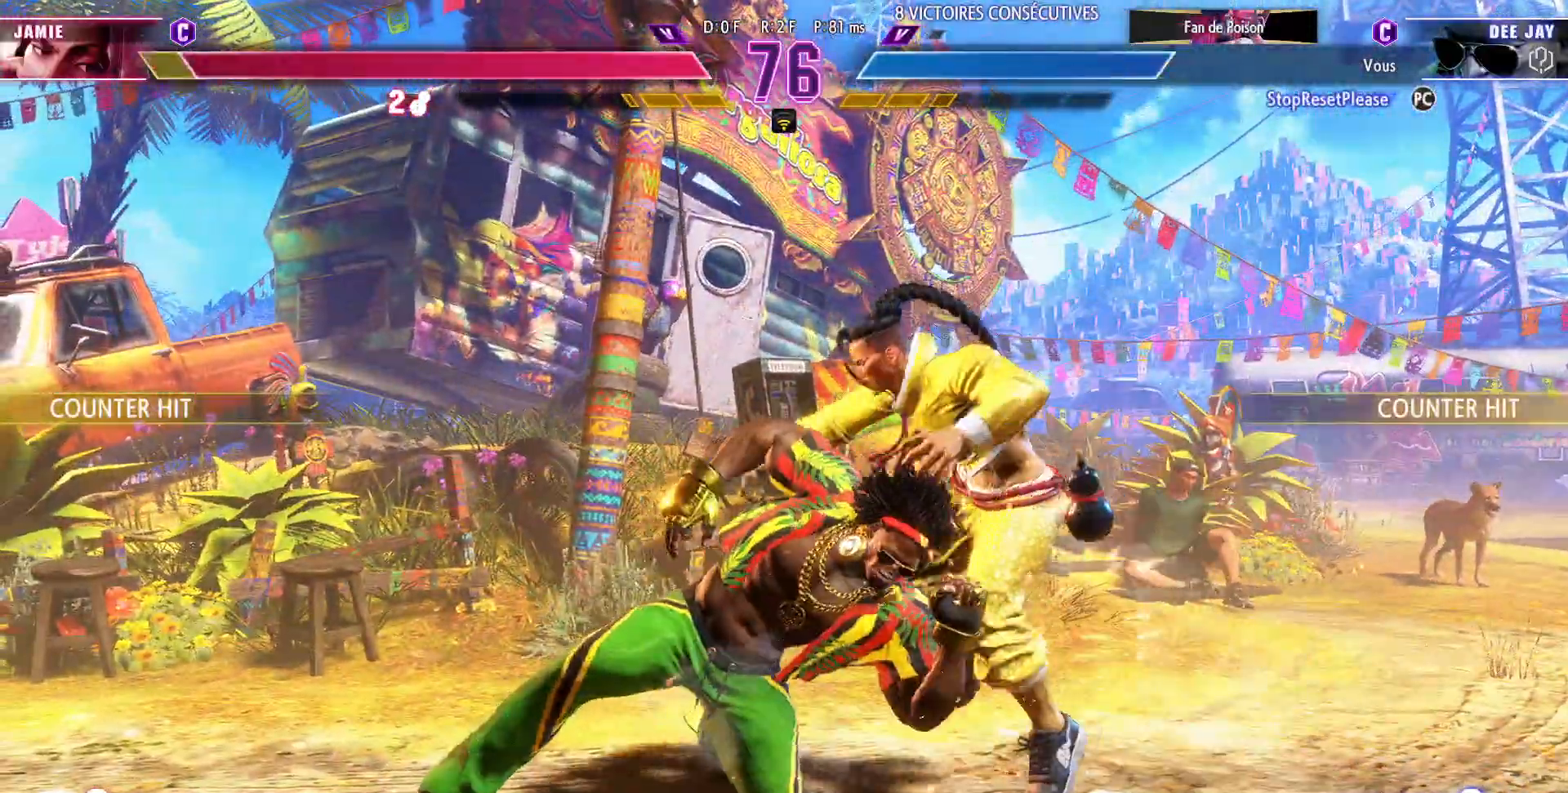
{"dt_ms": 500, "buttons": [], "left_stick": "center", "events": [[217, "SQUARE", "down"], [317, "SQUARE", "up"], [433, "left_stick", "center"]]}
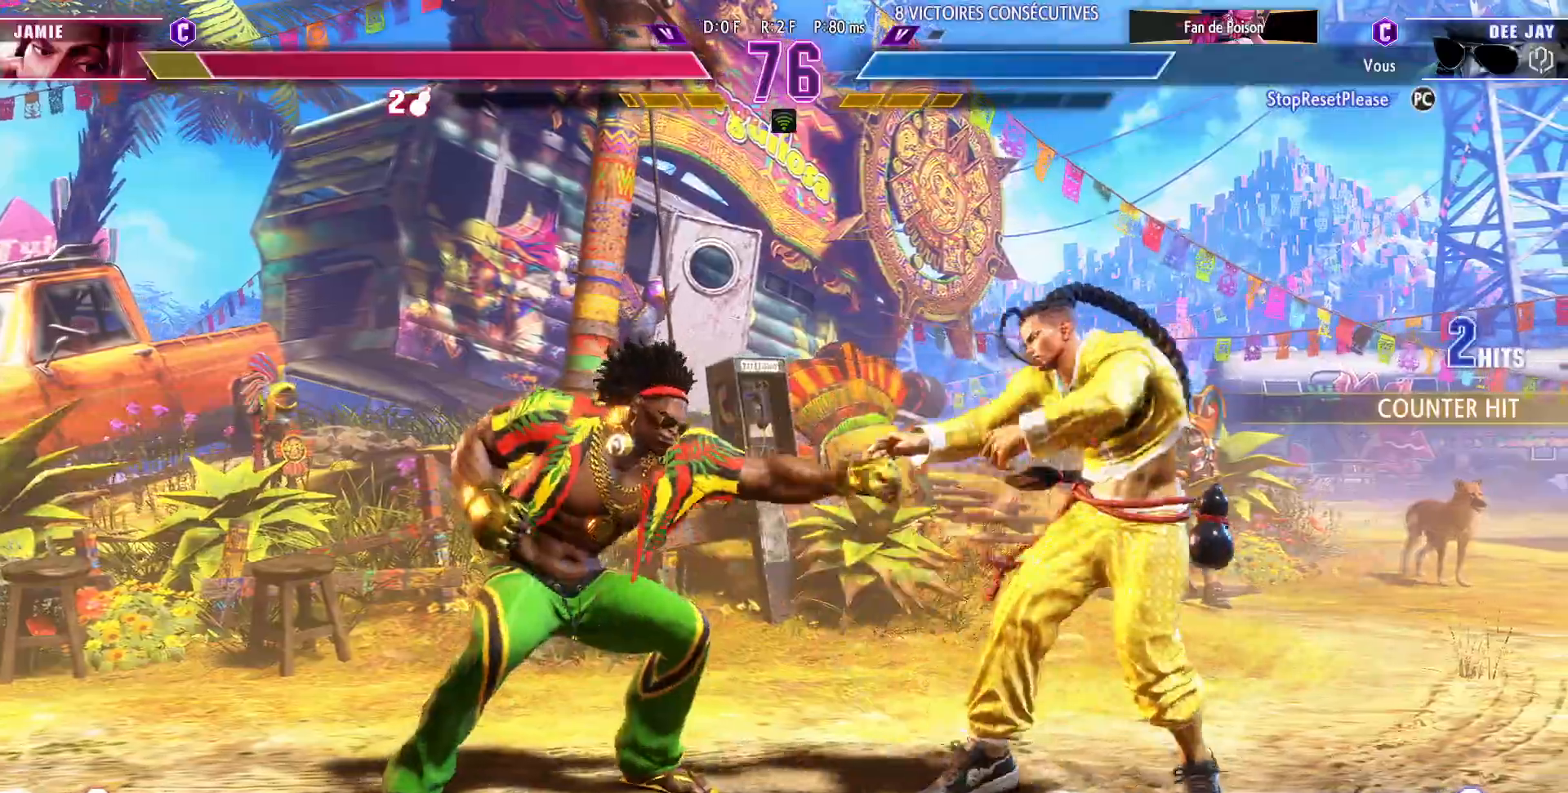
{"dt_ms": 500, "buttons": ["CROSS", "SQUARE"], "left_stick": "left", "events": [[17, "left_stick", "right"], [100, "left_stick", "center"], [150, "left_stick", "right"], [267, "left_stick", "center"], [383, "left_stick", "left"], [450, "CROSS", "down"], [450, "SQUARE", "down"]]}
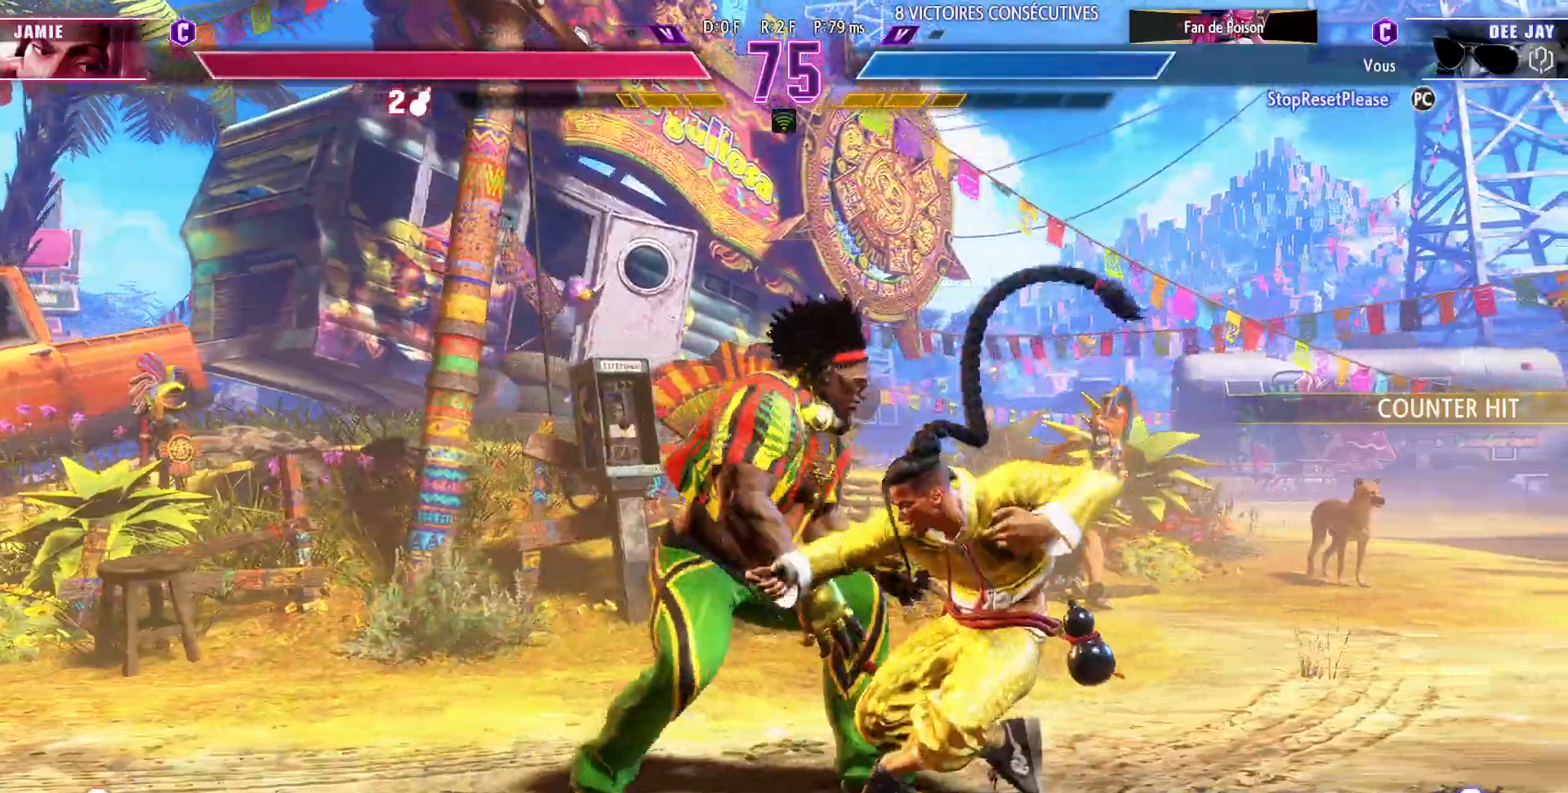
{"dt_ms": 500, "buttons": [], "left_stick": "center", "events": [[117, "CROSS", "up"], [117, "SQUARE", "up"], [383, "left_stick", "center"]]}
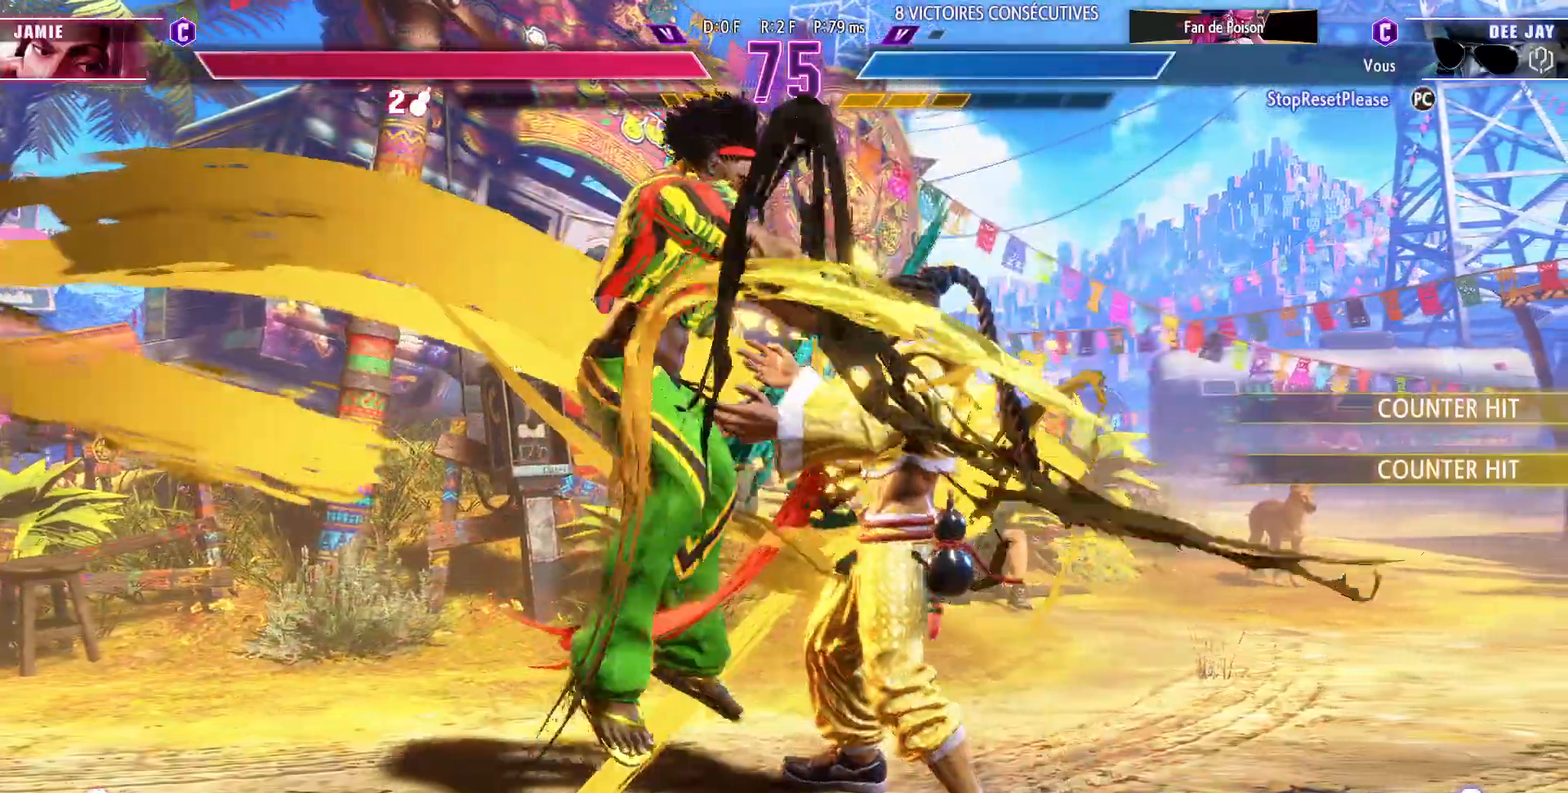
{"dt_ms": 500, "buttons": [], "left_stick": "center", "events": []}
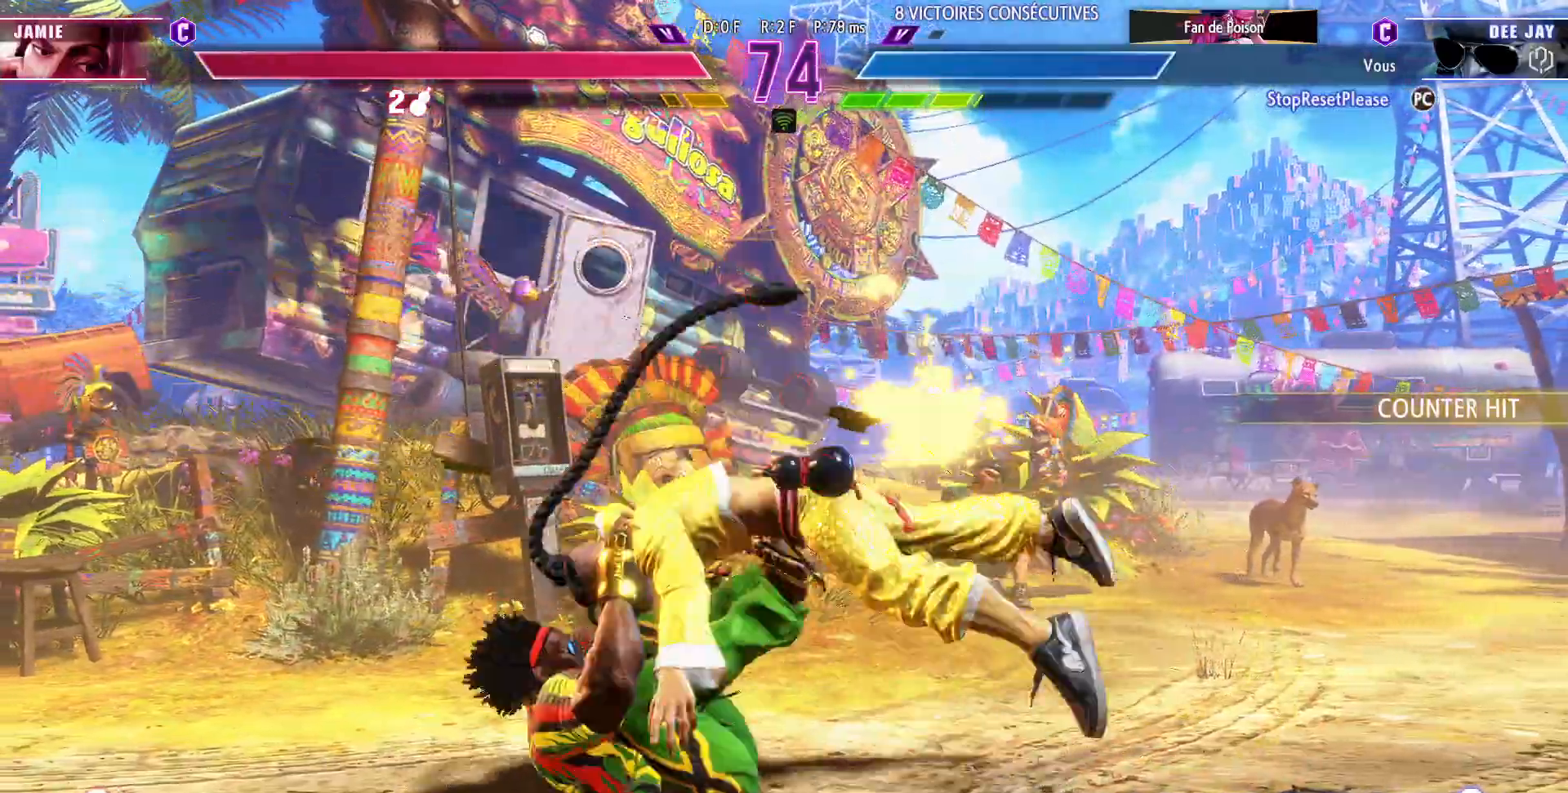
{"dt_ms": 500, "buttons": [], "left_stick": "center", "events": []}
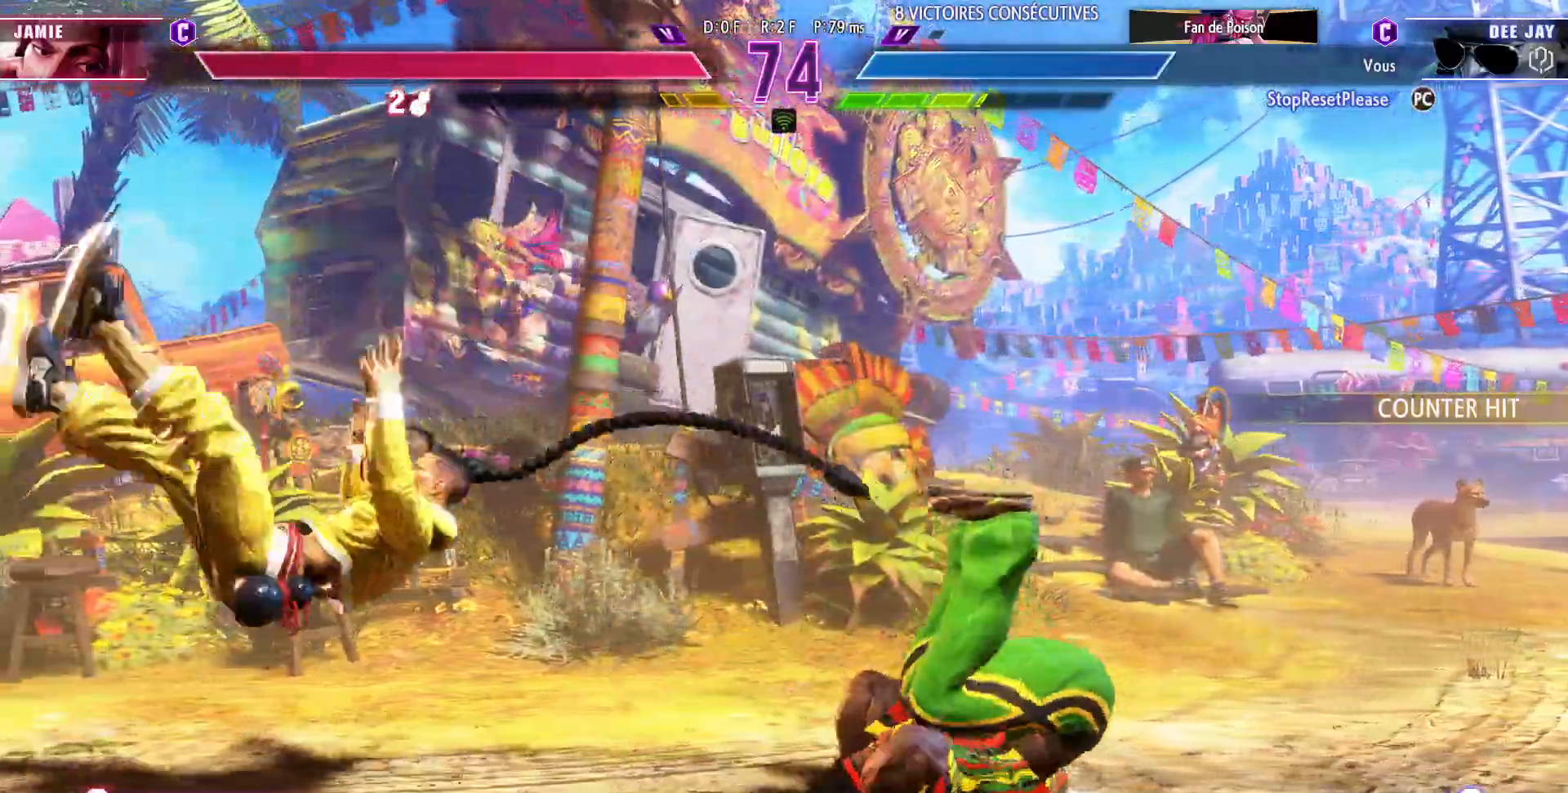
{"dt_ms": 500, "buttons": [], "left_stick": "center", "events": []}
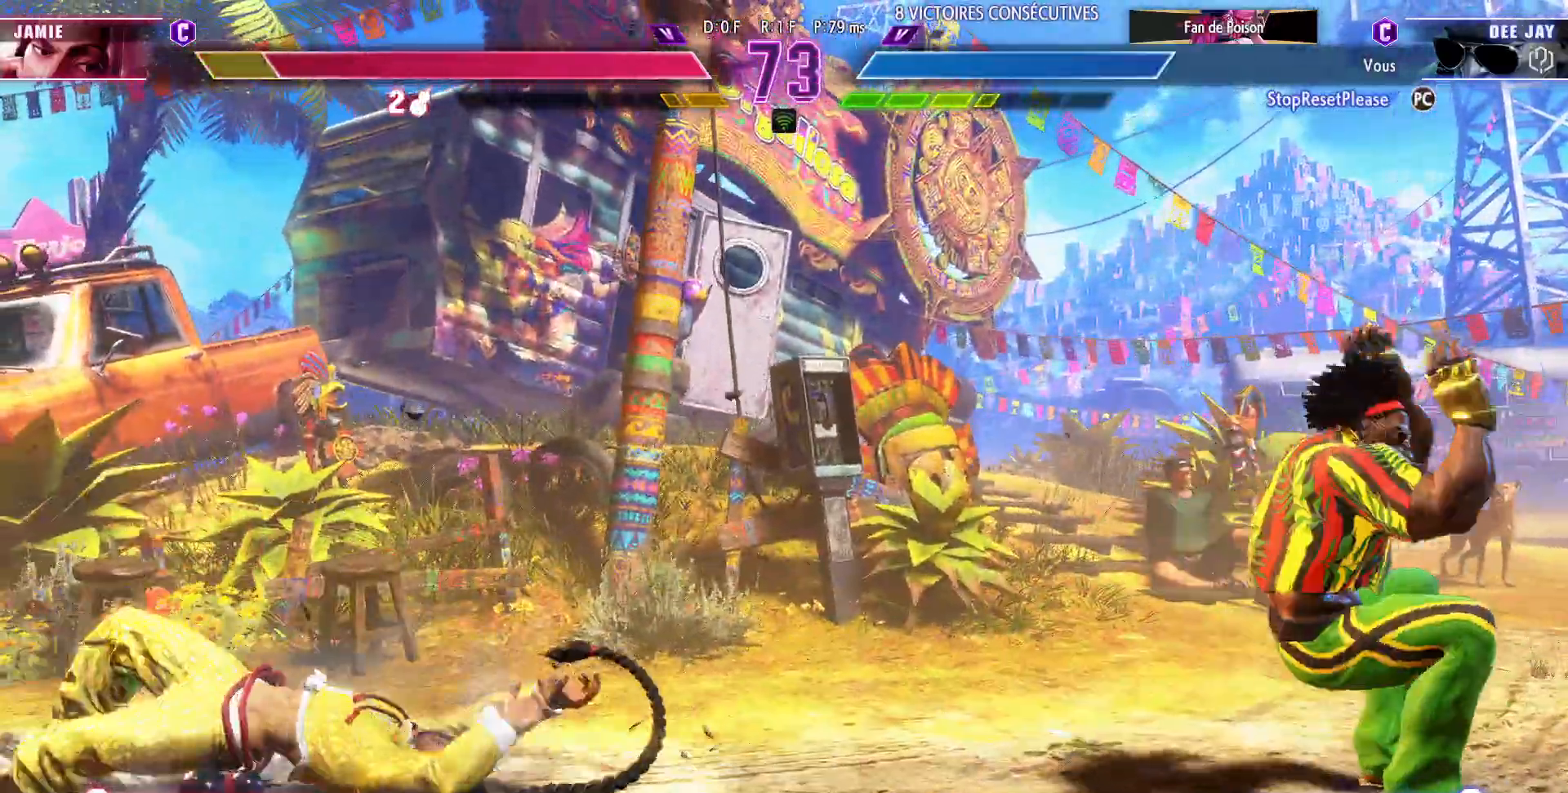
{"dt_ms": 500, "buttons": [], "left_stick": "center", "events": [[233, "left_stick", "left"], [300, "left_stick", "center"], [367, "left_stick", "left"], [500, "left_stick", "center"]]}